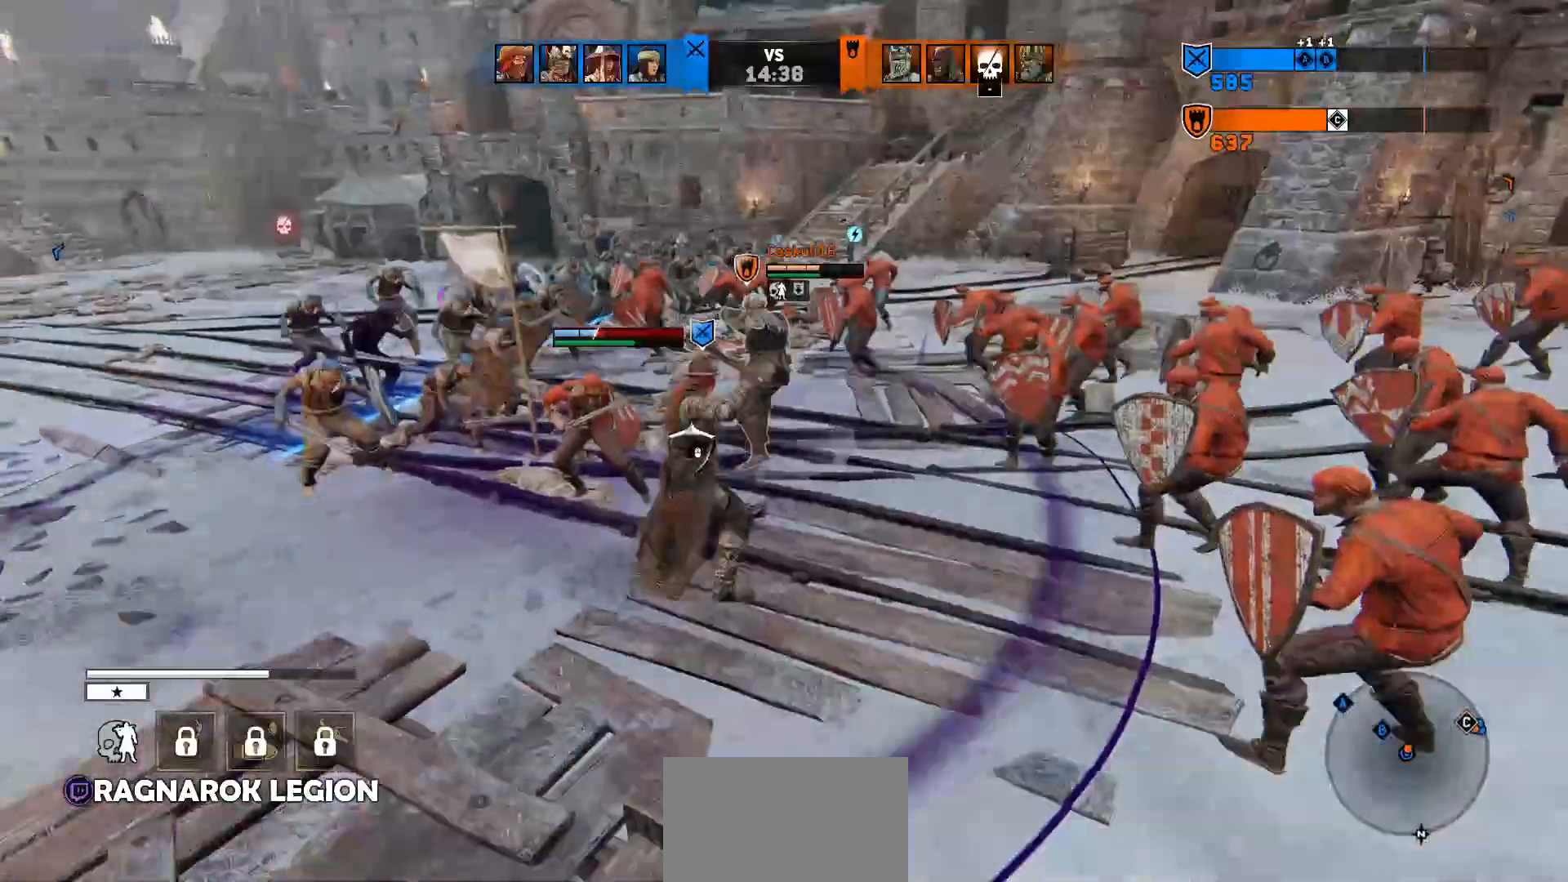
Gameplay with keyboard and mouse; each line is a JSON object with the keys and mouse buttons held at the frame after it. "events" lists presses ("down") and releases ("up") of "1", "2", "3", "4", "5", "a", "alt", "c", "caps_lock", "ctrl", "d", "e", "f", "g", "q", "r", "s", "shift", "space", "t", "tab", "v", "w", "x", "z", "mouse_left", "mouse_wheel" and "mouse_right" between this image and that frame as [ms after this image, input, new state], when the widget could be followed in between. "mouse_left", "mouse_wheel", "mouse_right" = the "left", "wheel", "right" buttons of the "mouse" list. No other keys are recorded. "wheel" means that the mouse wheel is clicked or scrolled. Not read: mouse_move.
{"keys": ["w"], "mouse": [], "events": [[33, "a", "up"], [200, "a", "down"], [233, "mouse_left", "up"], [433, "a", "up"], [467, "d", "up"]]}
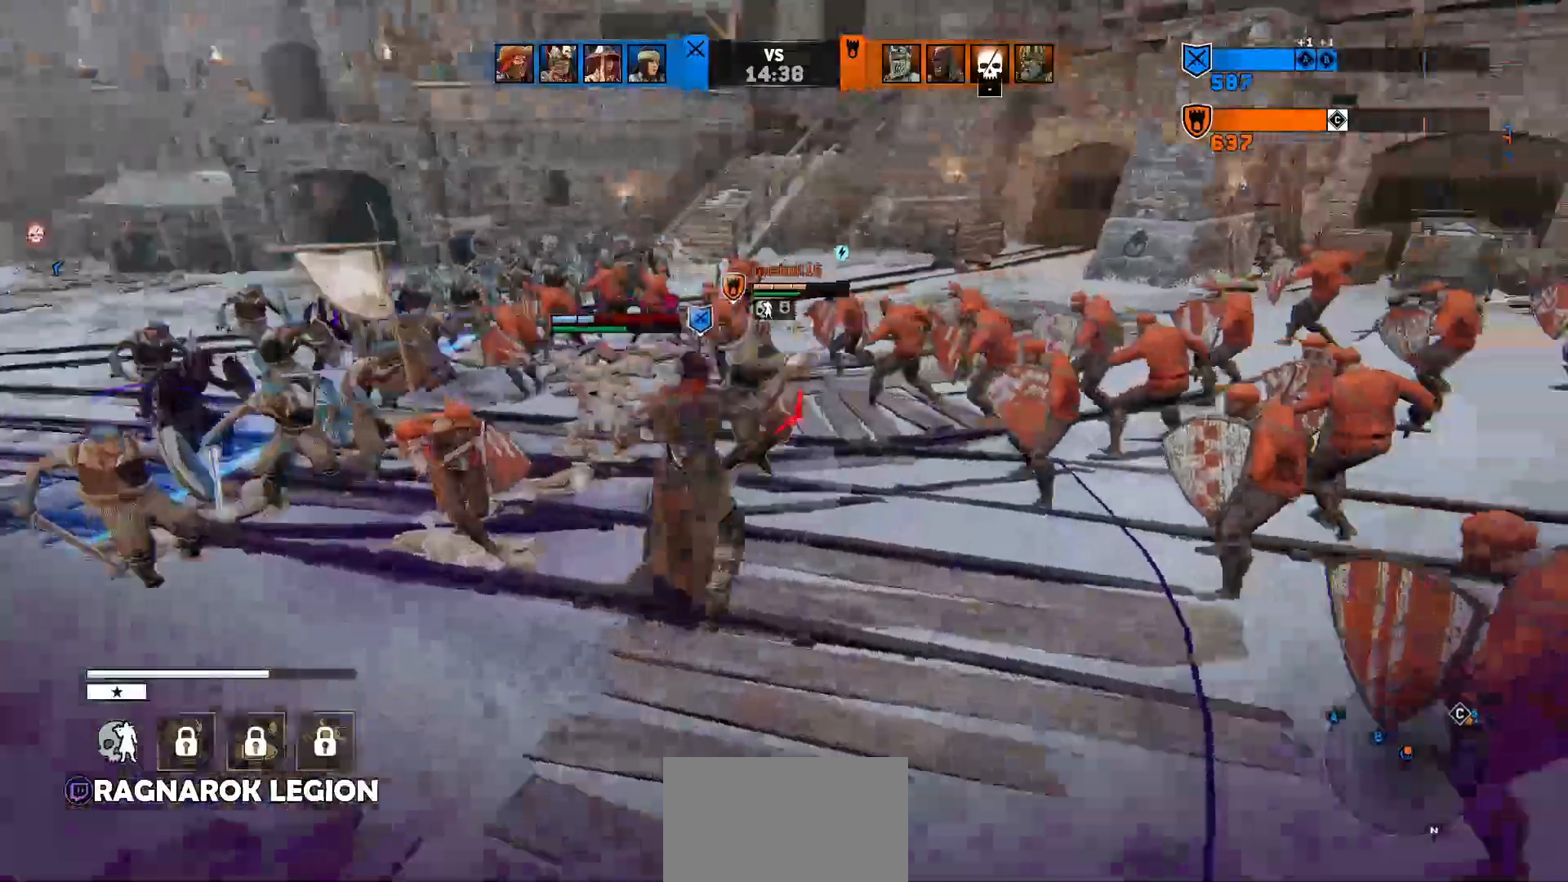
{"keys": ["a", "w"], "mouse": [], "events": [[67, "mouse_right", "down"], [100, "e", "down"], [100, "w", "up"], [167, "a", "down"], [200, "e", "up"], [267, "mouse_right", "up"], [267, "w", "down"], [333, "w", "up"], [500, "w", "down"]]}
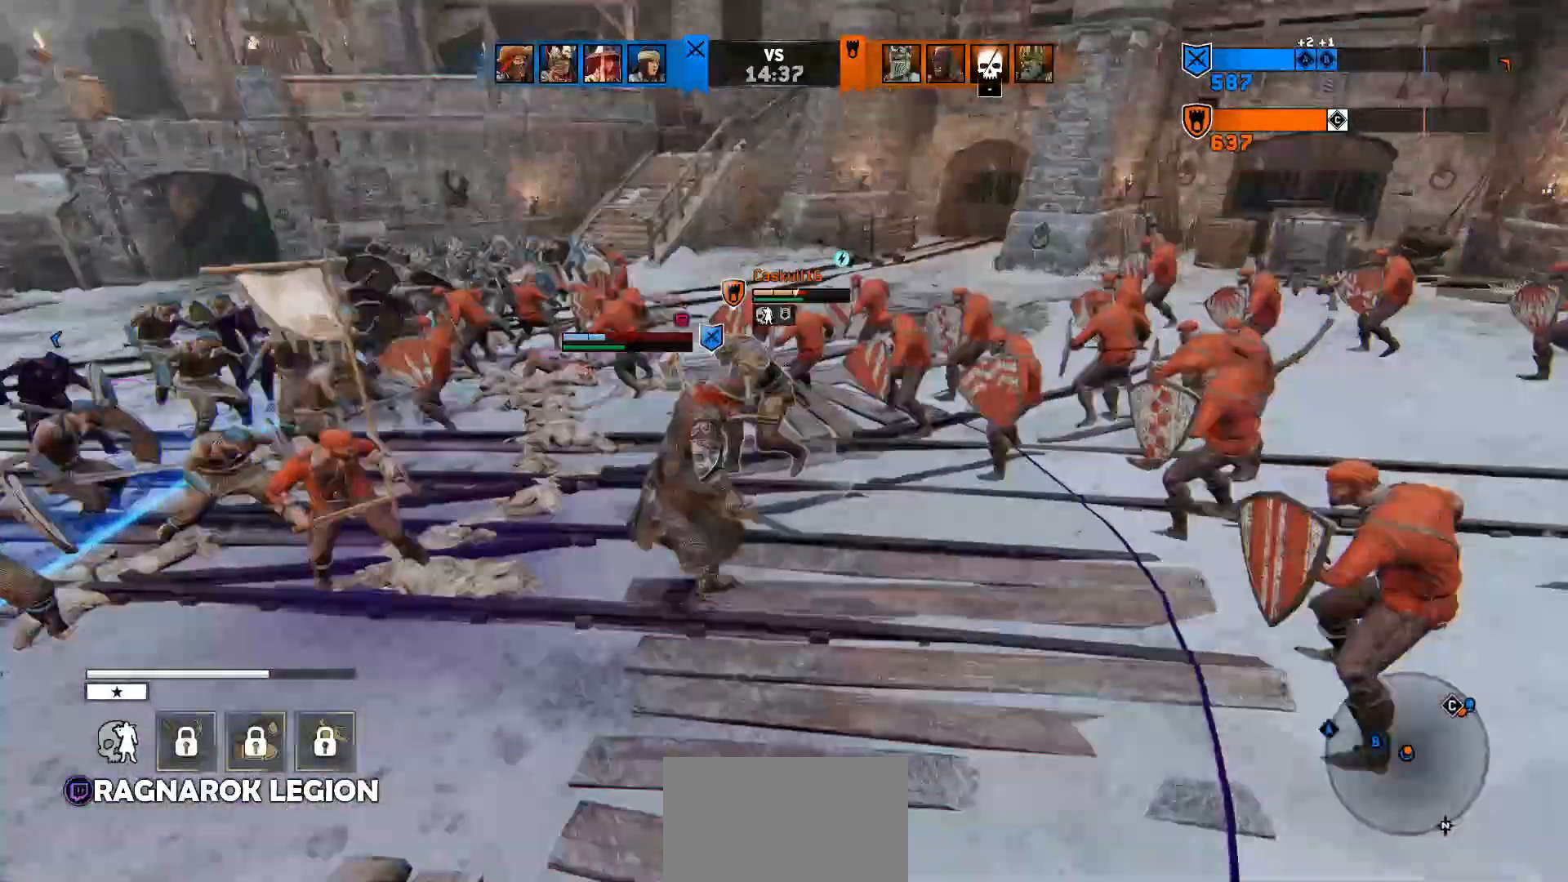
{"keys": ["d", "w"], "mouse": [], "events": [[67, "w", "up"], [167, "w", "down"], [267, "a", "up"], [300, "d", "down"]]}
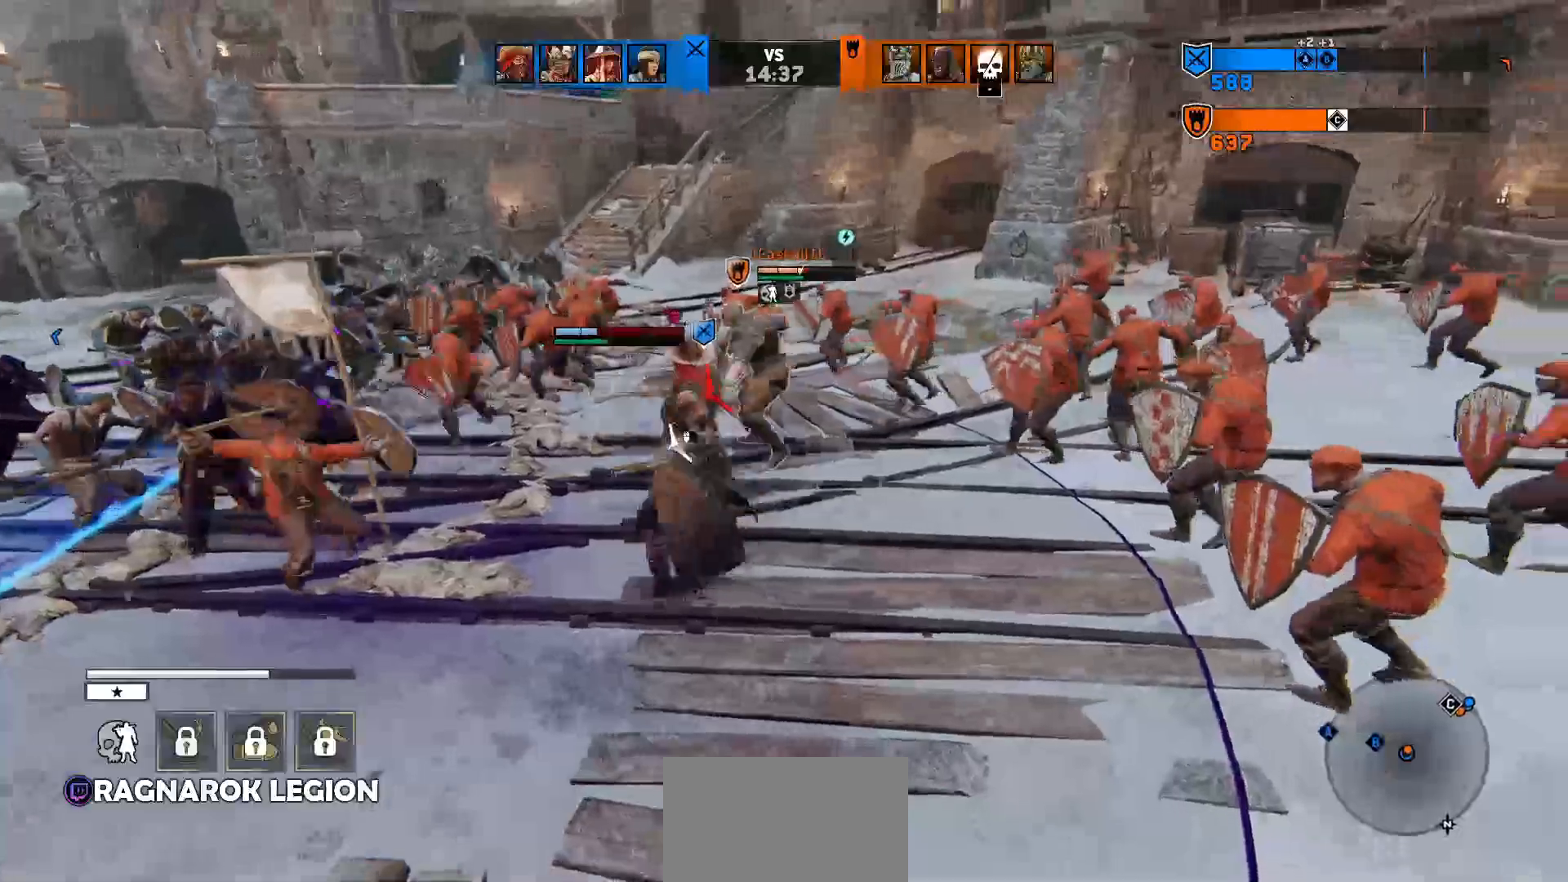
{"keys": ["d", "w"], "mouse": [], "events": [[233, "mouse_right", "down"], [433, "mouse_right", "up"]]}
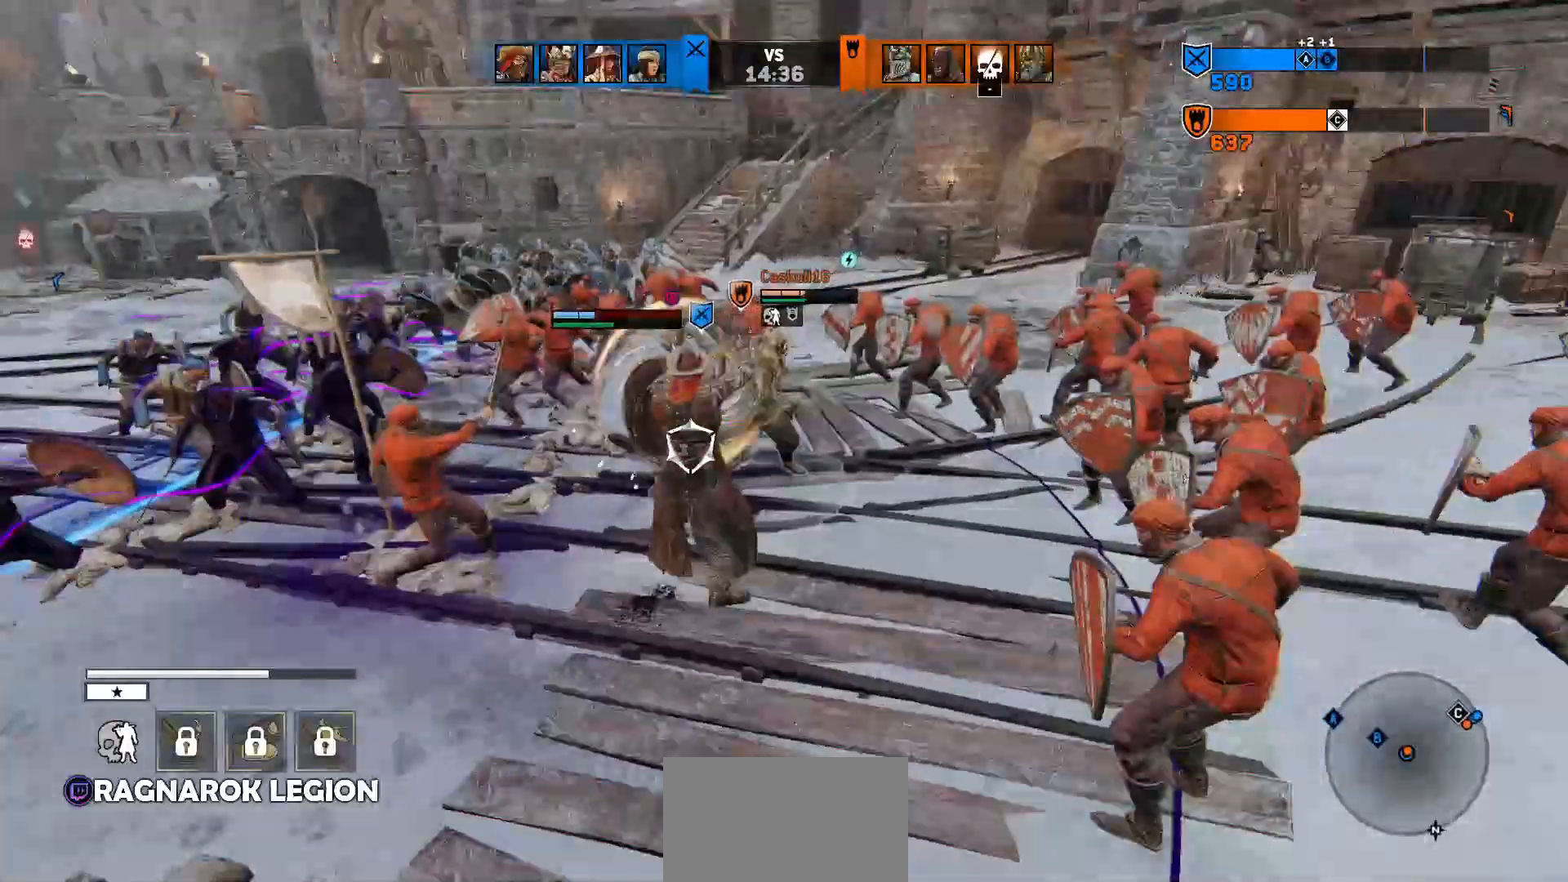
{"keys": ["d", "w"], "mouse": [], "events": [[100, "a", "down"], [300, "a", "up"]]}
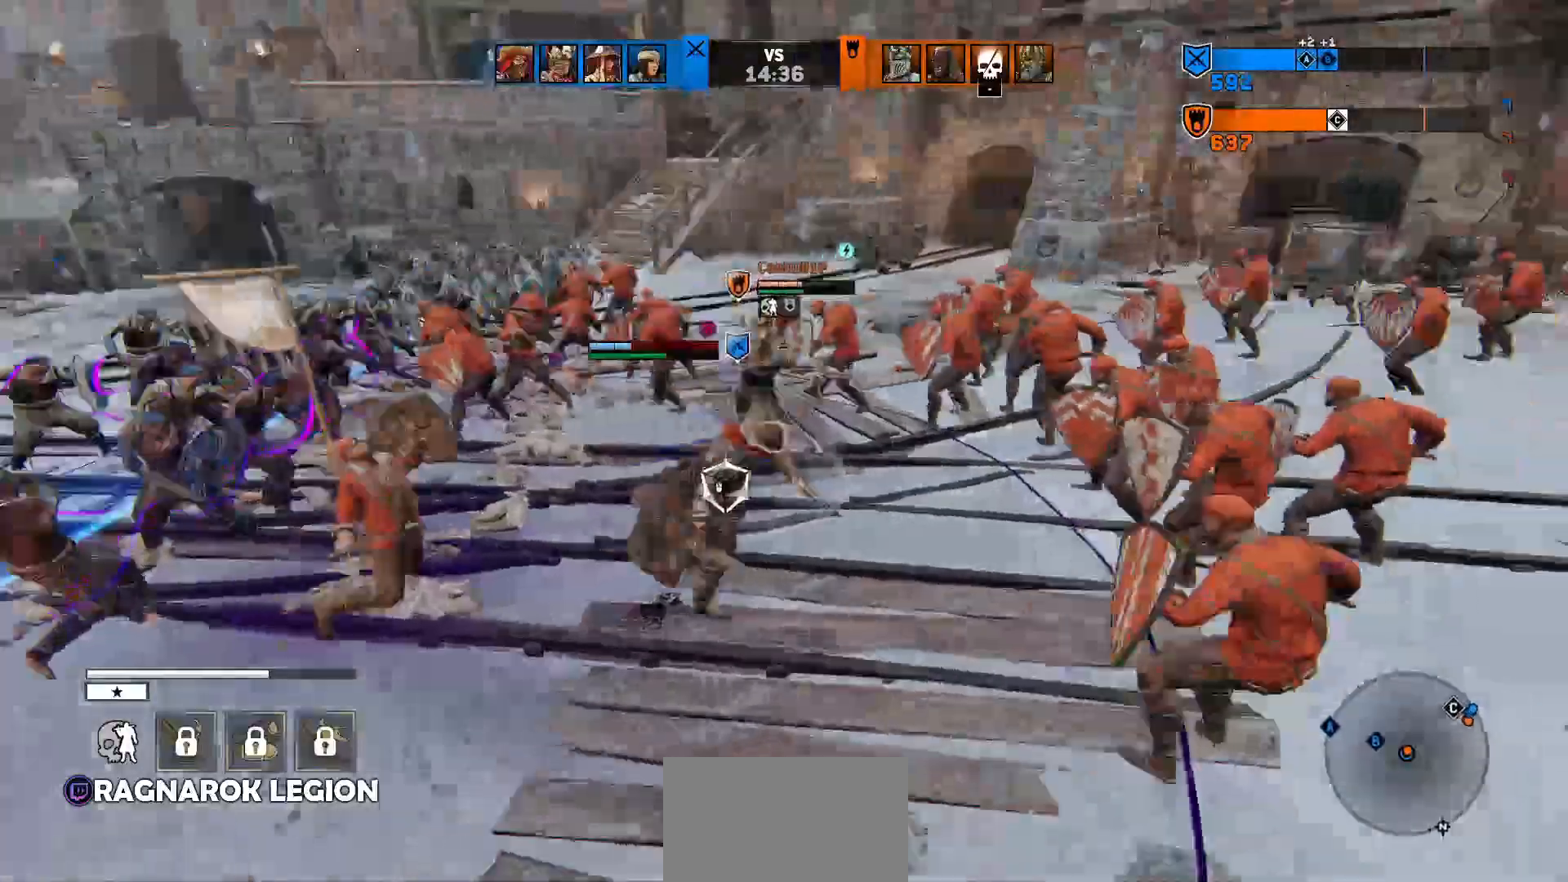
{"keys": ["d", "w"], "mouse": []}
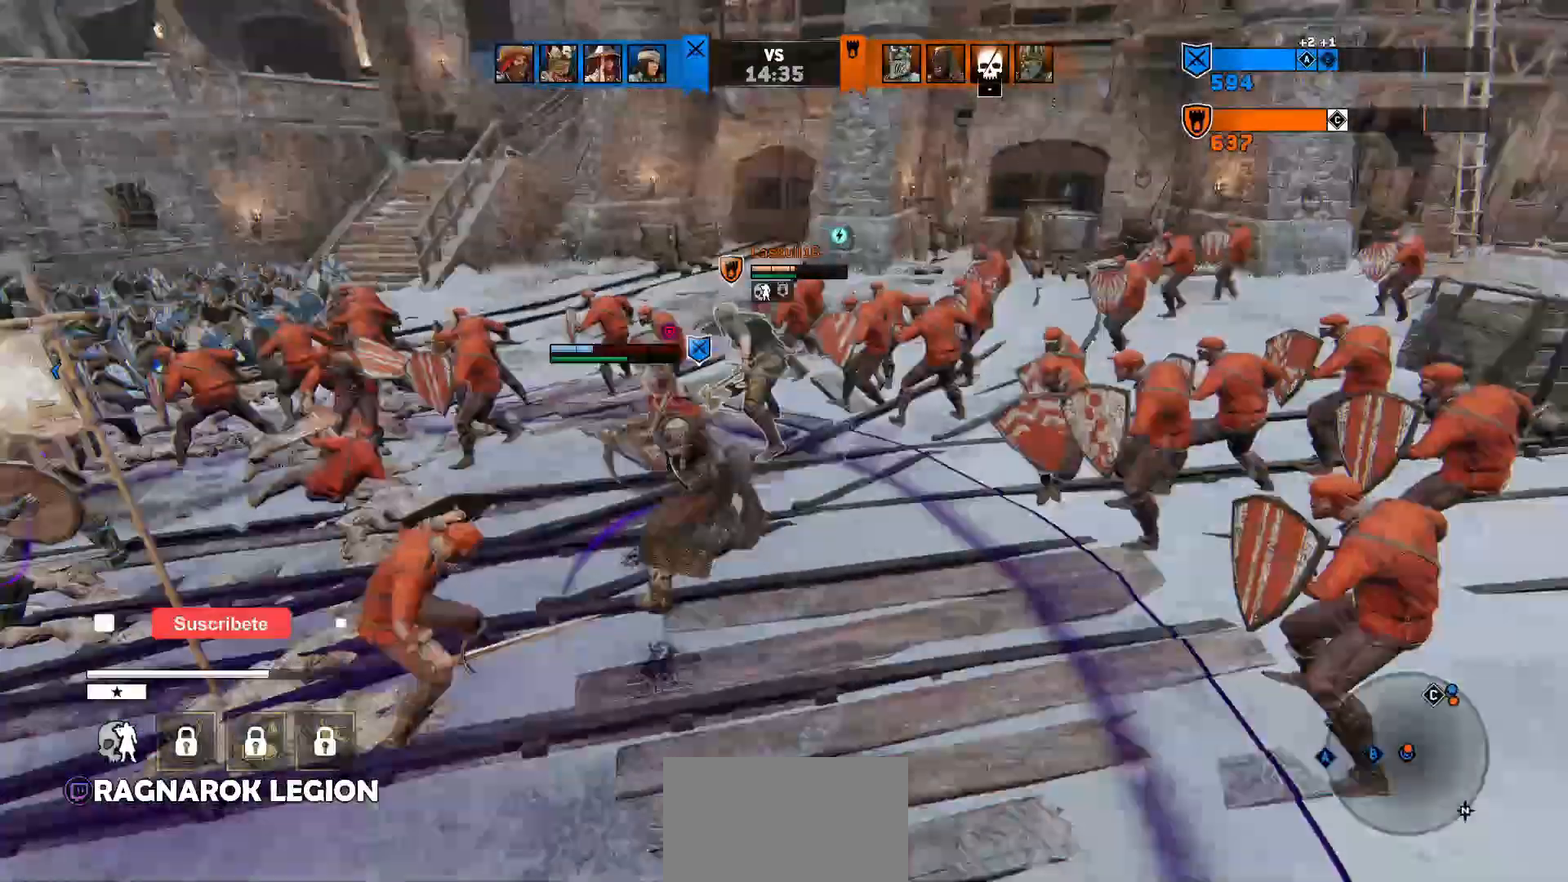
{"keys": ["e"], "mouse": ["right"], "events": [[33, "w", "up"], [100, "d", "up"], [200, "s", "down"], [333, "mouse_right", "down"], [433, "e", "down"], [500, "s", "up"]]}
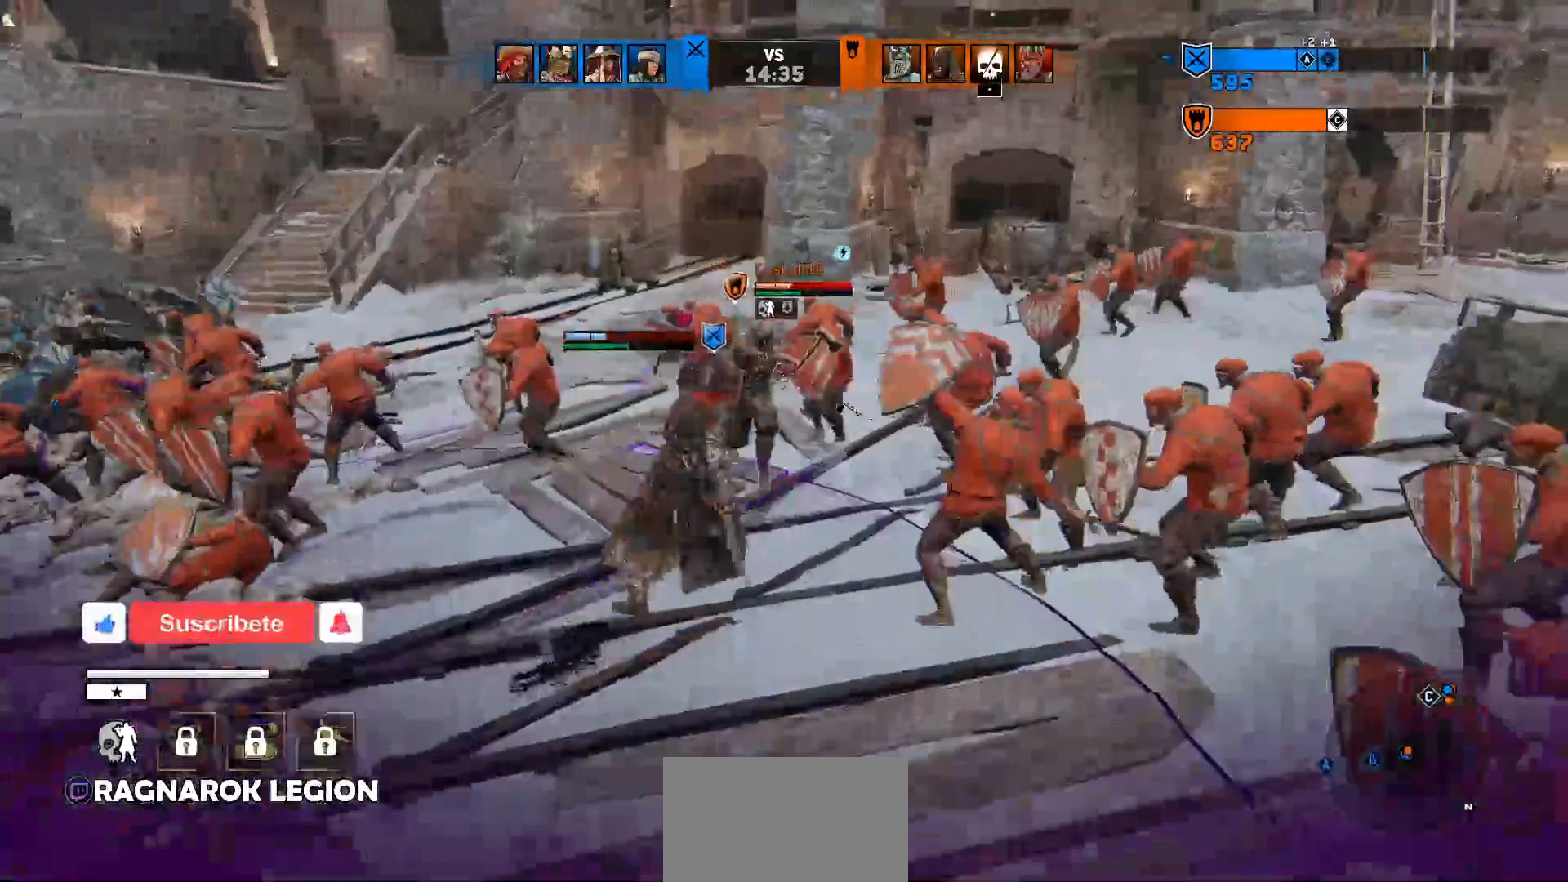
{"keys": ["a"], "mouse": [], "events": [[67, "a", "down"], [67, "e", "up"], [67, "mouse_right", "up"], [200, "s", "down"], [267, "a", "up"], [367, "a", "down"], [367, "s", "up"]]}
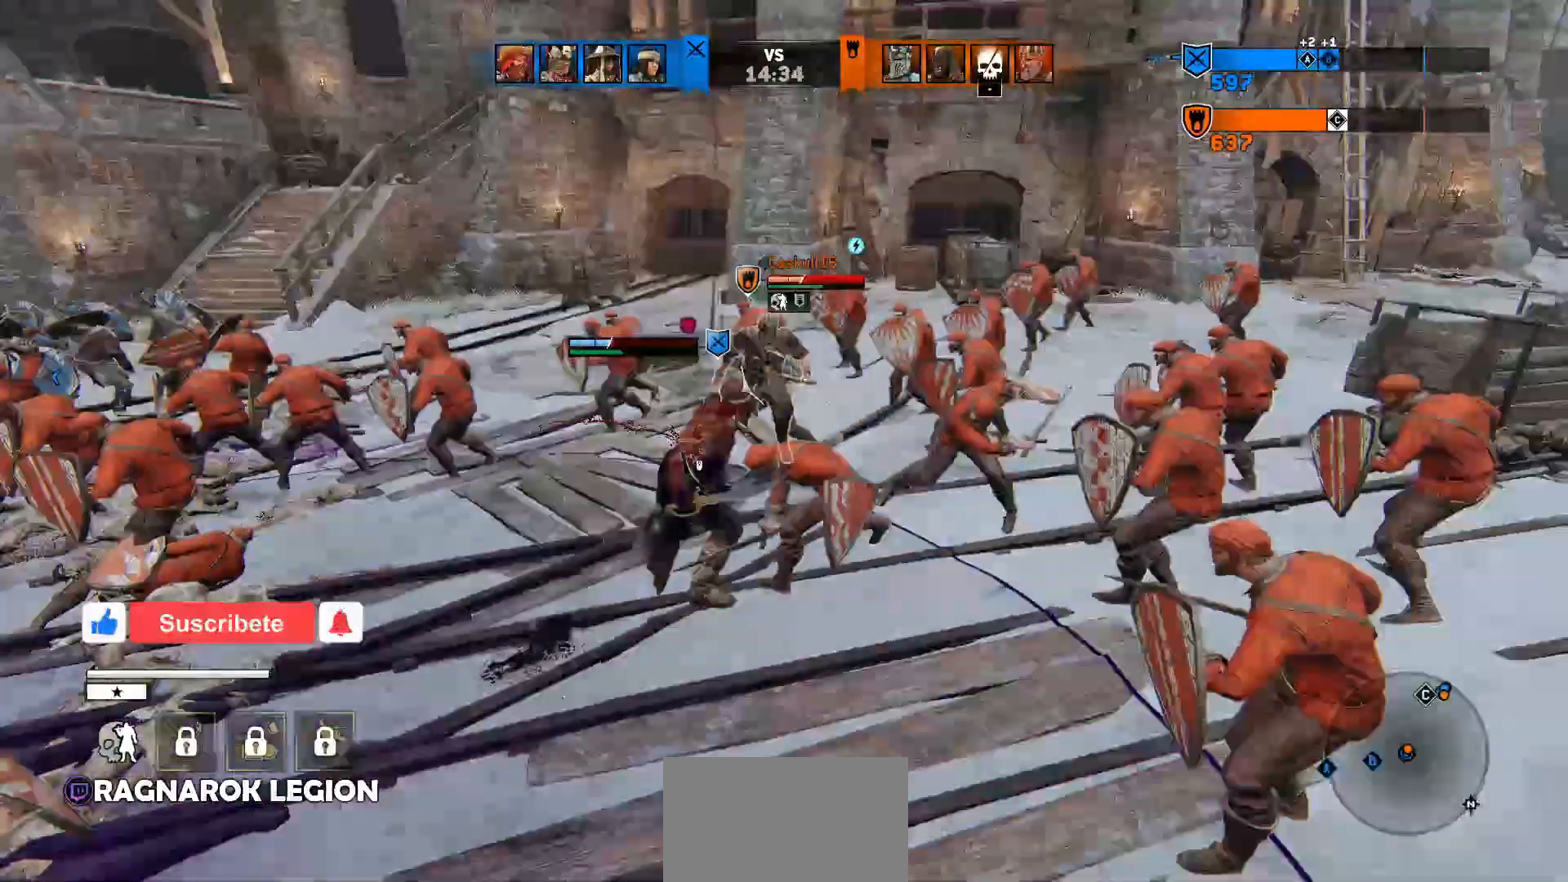
{"keys": ["d", "w"], "mouse": [], "events": [[67, "w", "down"], [167, "a", "up"], [267, "d", "down"]]}
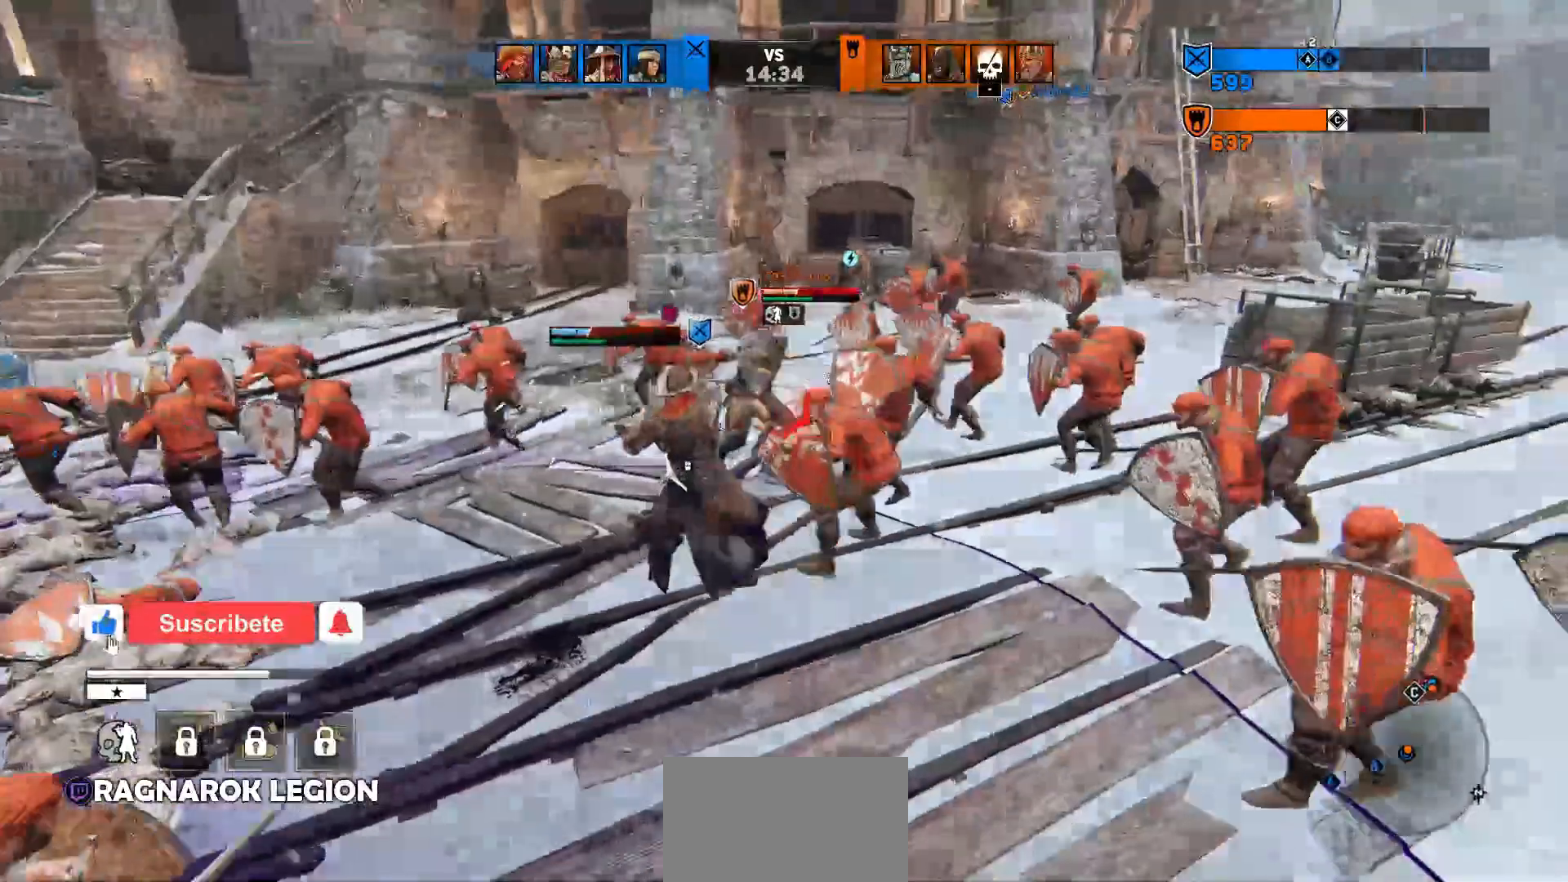
{"keys": ["w"], "mouse": [], "events": [[133, "a", "down"], [200, "d", "up"], [333, "mouse_right", "down"], [500, "a", "up"], [500, "mouse_right", "up"]]}
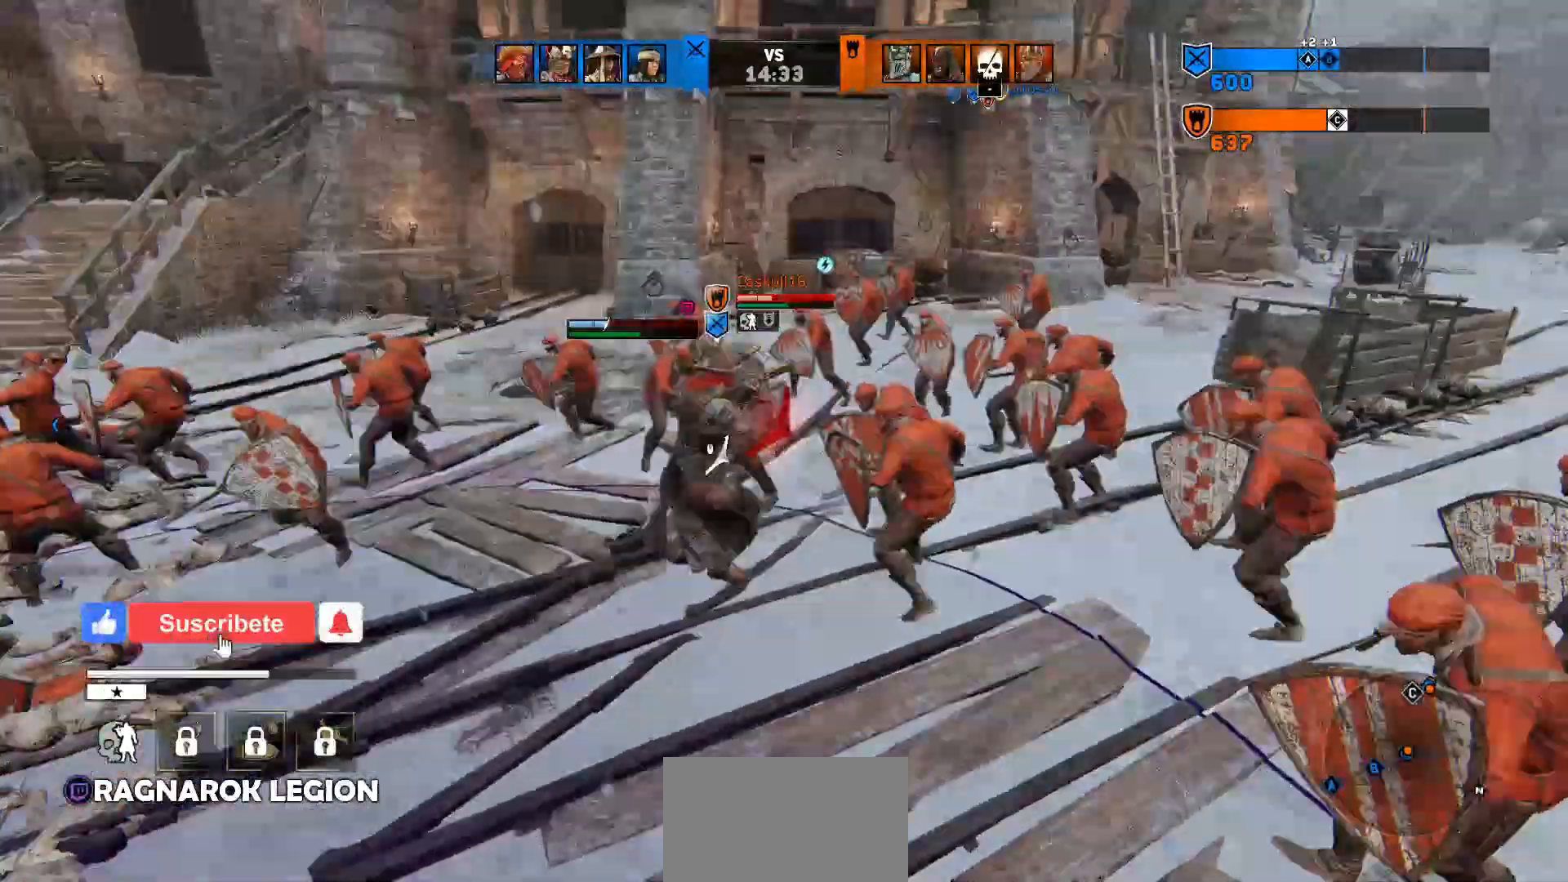
{"keys": ["d", "w"], "mouse": [], "events": [[200, "a", "down"], [400, "a", "up"], [400, "d", "down"]]}
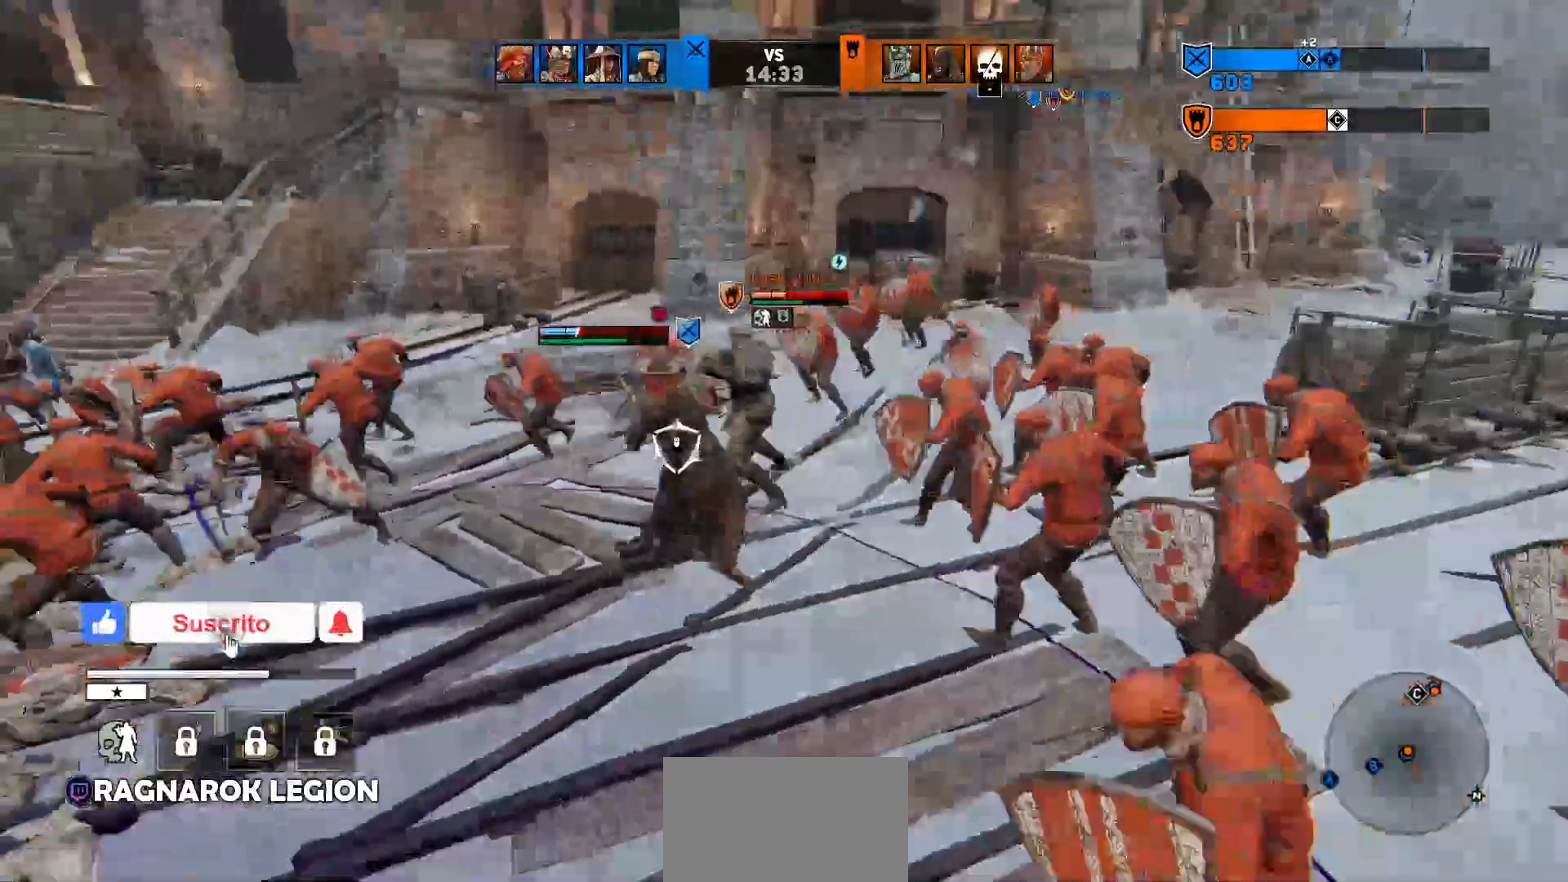
{"keys": ["d", "w"], "mouse": [], "events": [[33, "a", "down"], [67, "d", "up"], [167, "mouse_left", "down"], [167, "mouse_right", "down"], [333, "a", "up"], [367, "d", "down"], [467, "mouse_left", "up"], [467, "mouse_right", "up"]]}
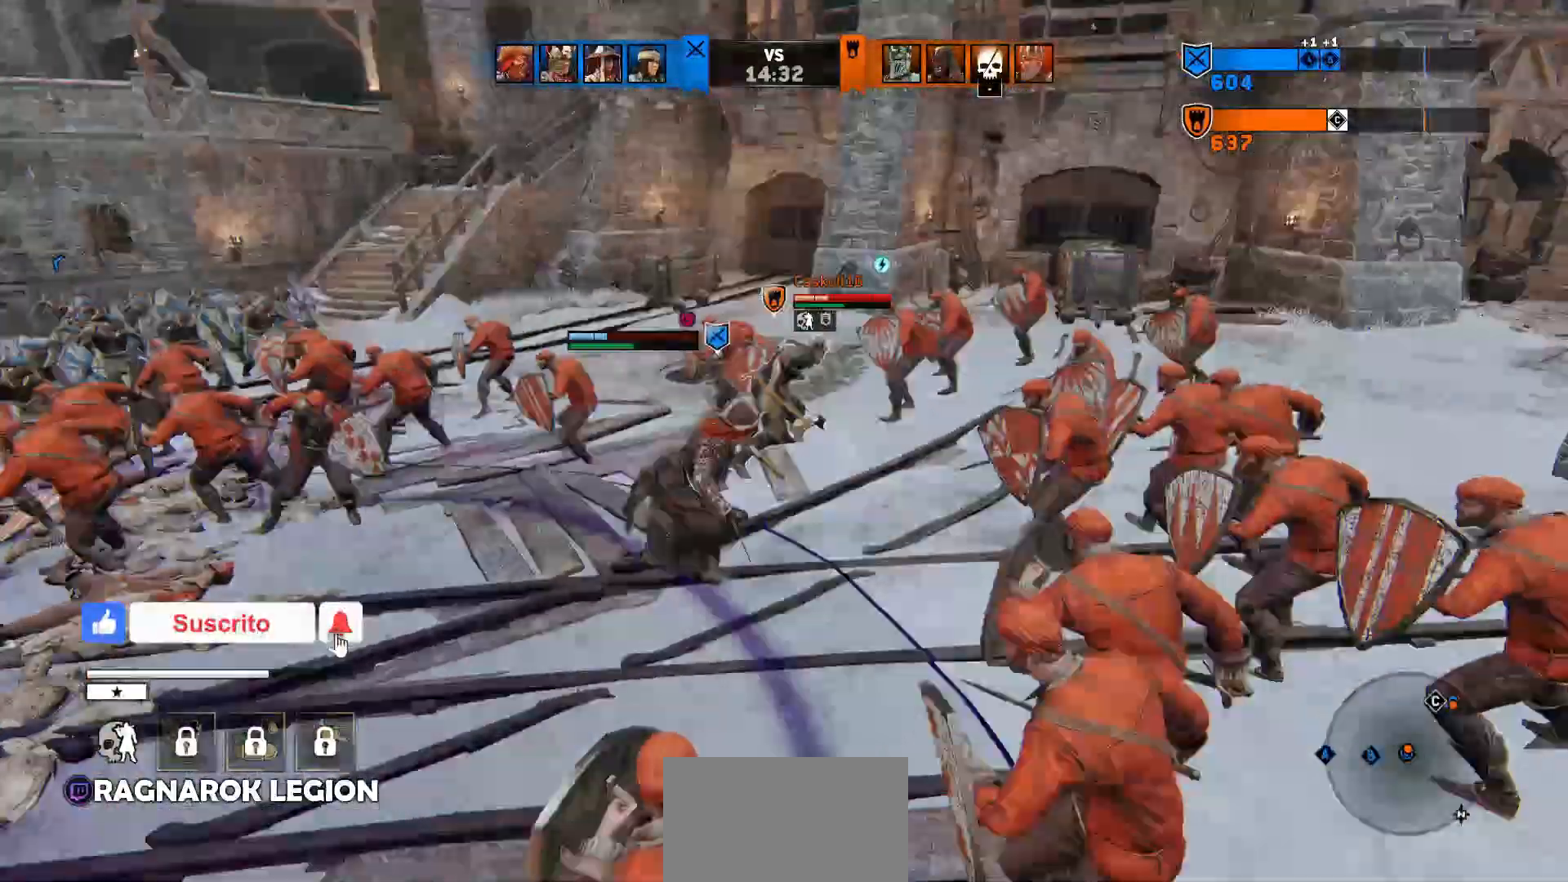
{"keys": ["d", "w"], "mouse": ["right"], "events": [[100, "a", "down"], [367, "a", "up"], [500, "mouse_right", "down"]]}
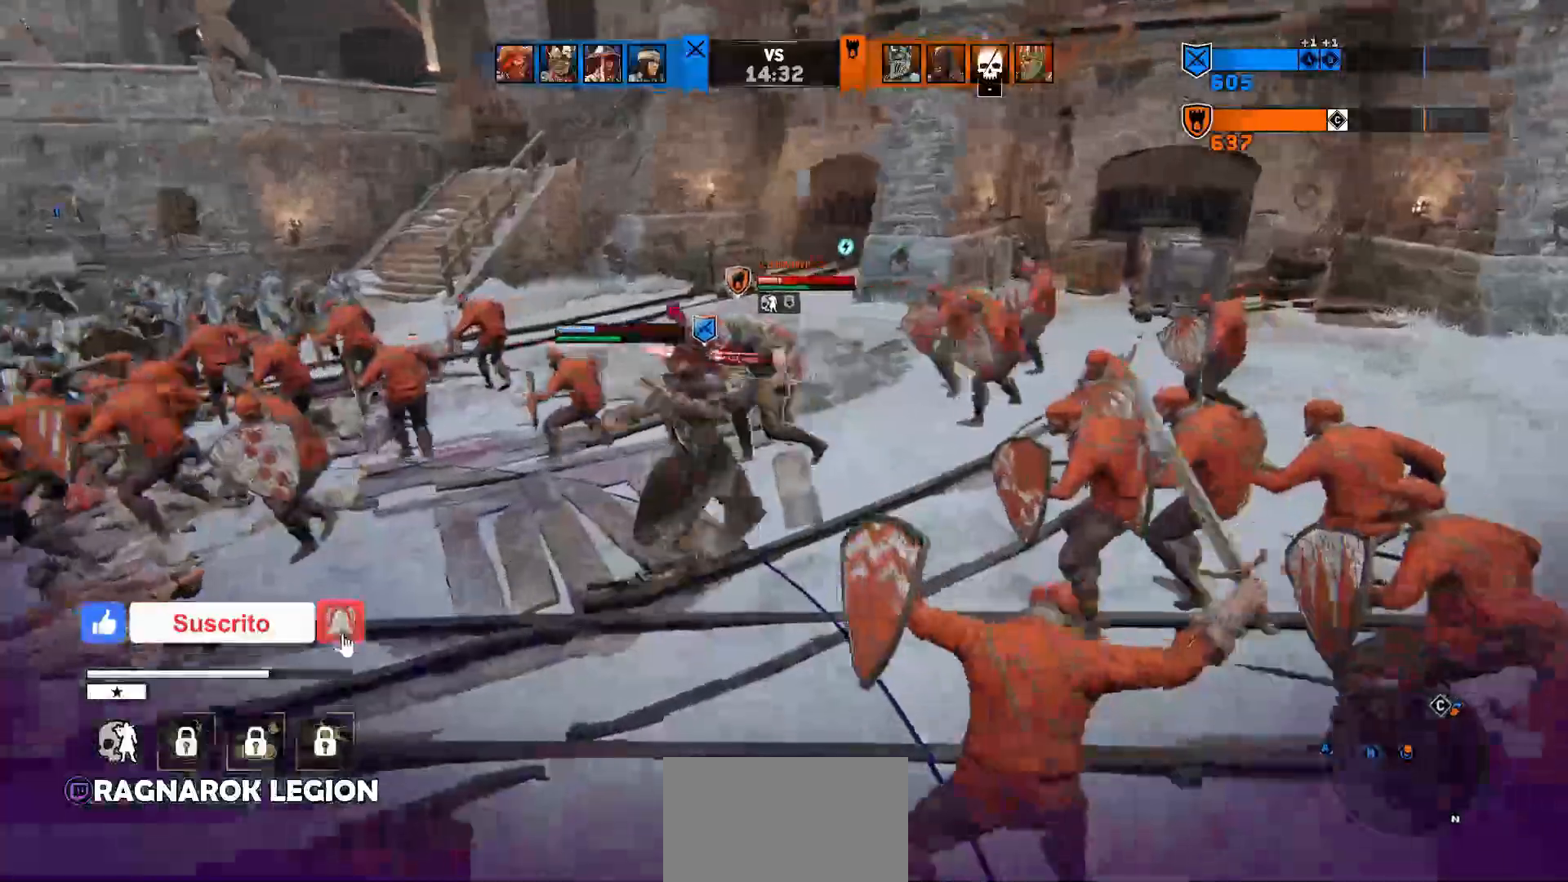
{"keys": ["a", "w"], "mouse": [], "events": [[100, "a", "down"], [167, "d", "up"], [167, "w", "up"], [200, "mouse_right", "up"], [300, "w", "down"]]}
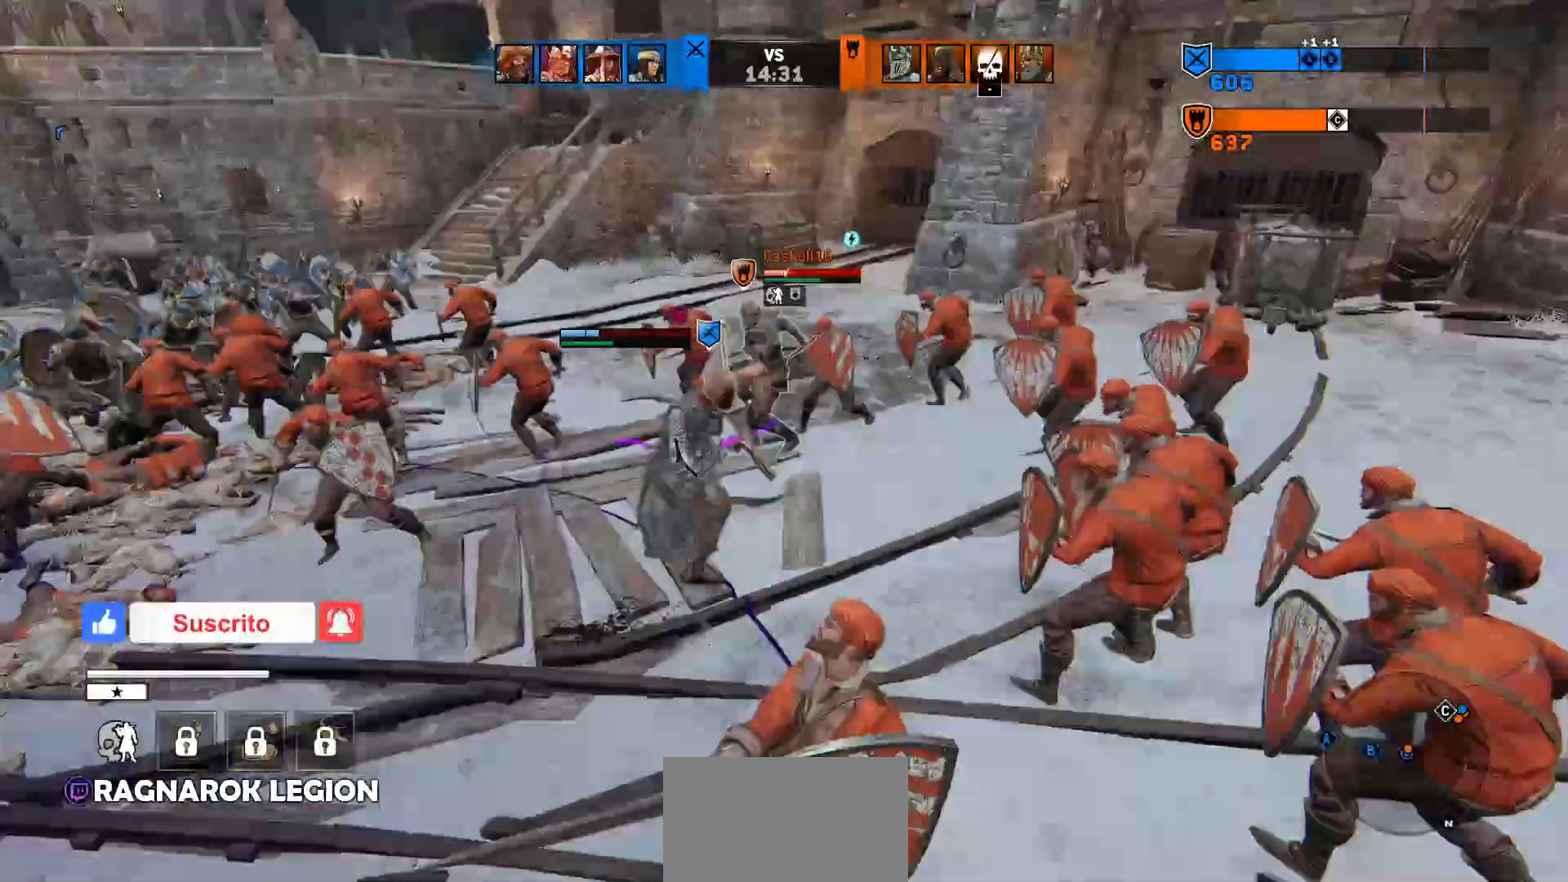
{"keys": ["d", "w"], "mouse": [], "events": [[100, "d", "down"], [133, "a", "up"], [300, "a", "down"], [500, "a", "up"]]}
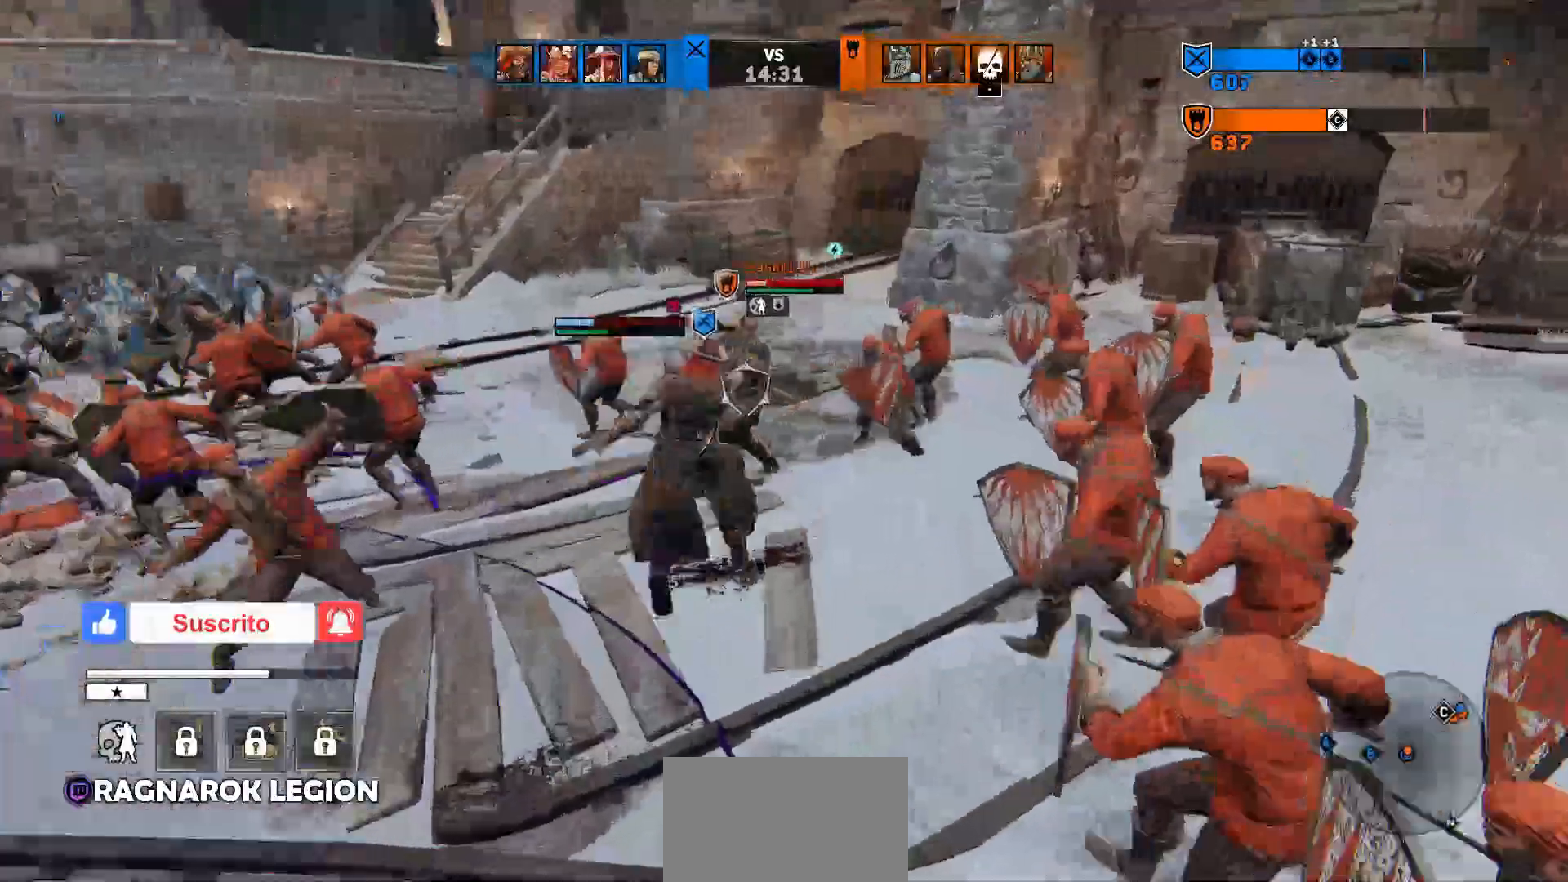
{"keys": ["a", "w"], "mouse": [], "events": [[100, "mouse_wheel", "down"], [200, "a", "down"], [233, "d", "up"], [333, "mouse_wheel", "up"]]}
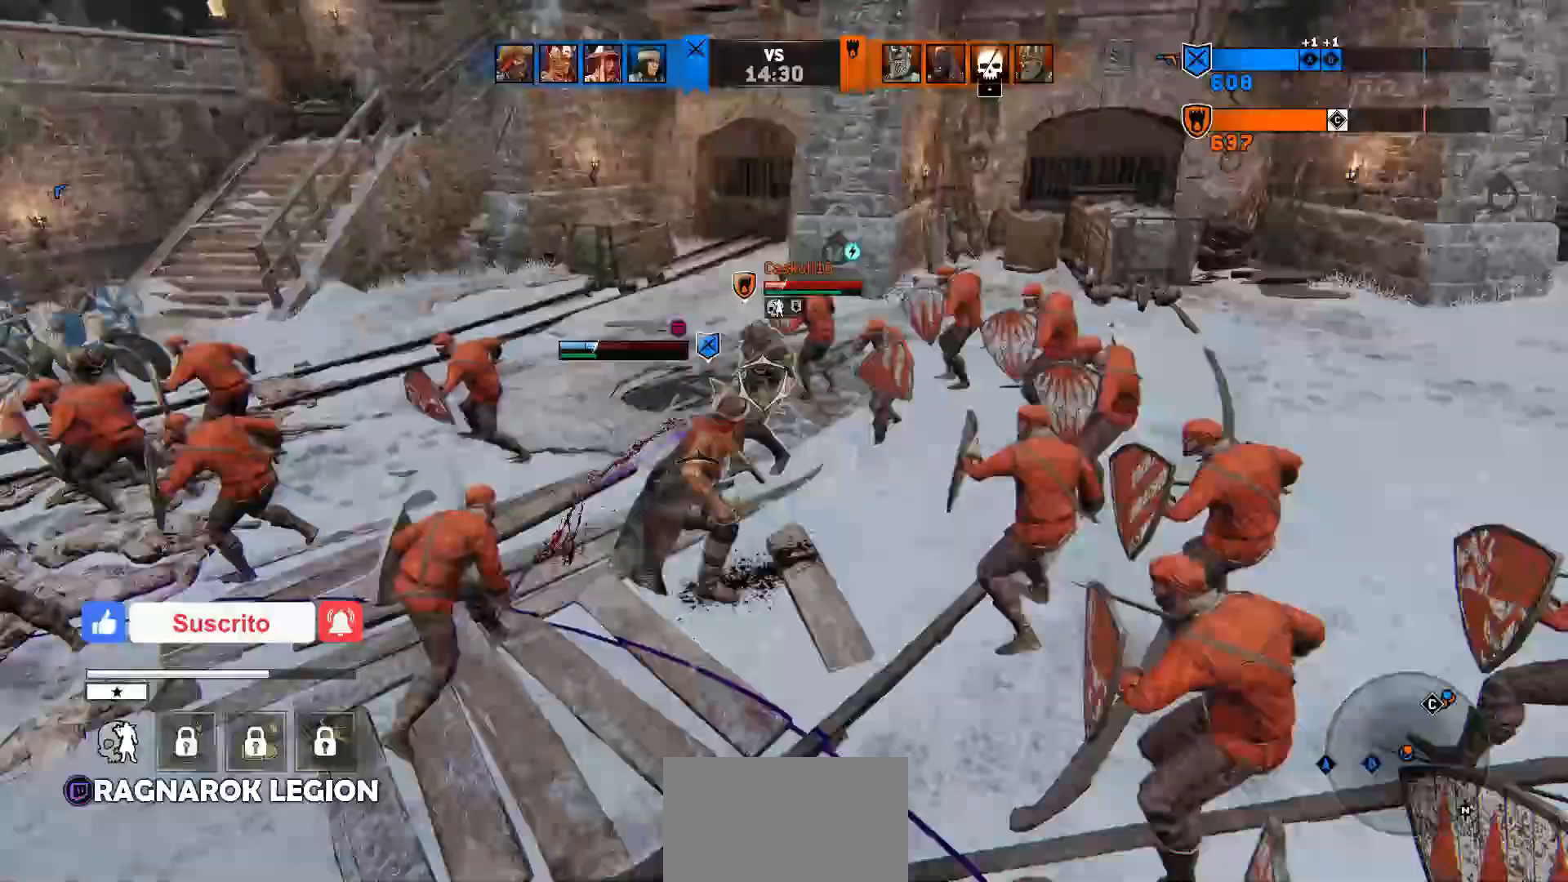
{"keys": ["a", "w"], "mouse": [], "events": [[400, "a", "up"], [433, "a", "down"]]}
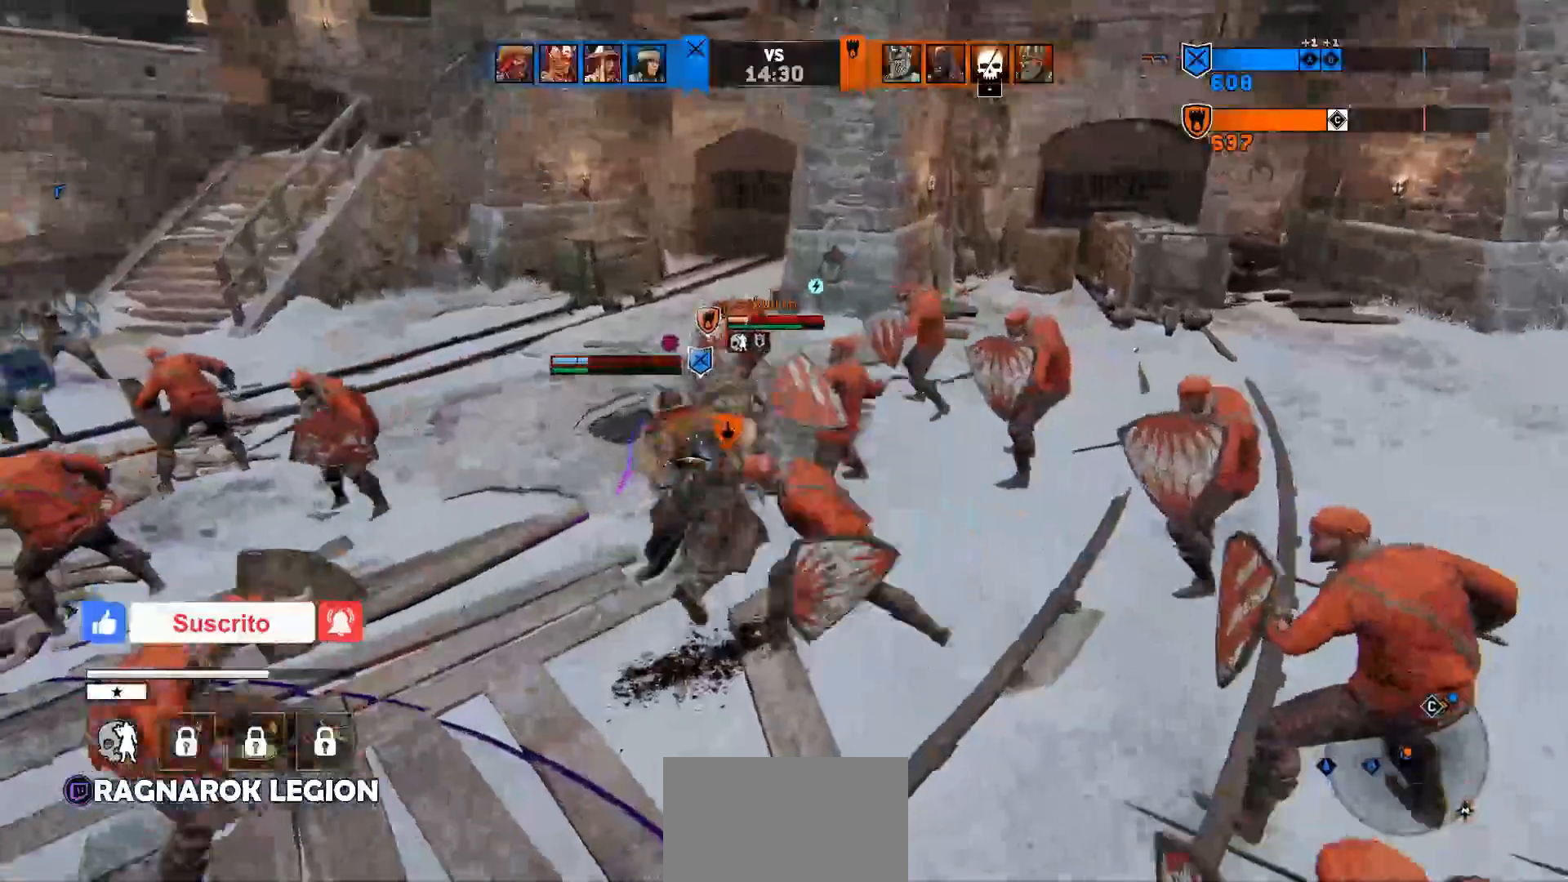
{"keys": ["space", "w"], "mouse": ["right"], "events": [[167, "a", "up"], [400, "space", "down"], [433, "mouse_right", "down"]]}
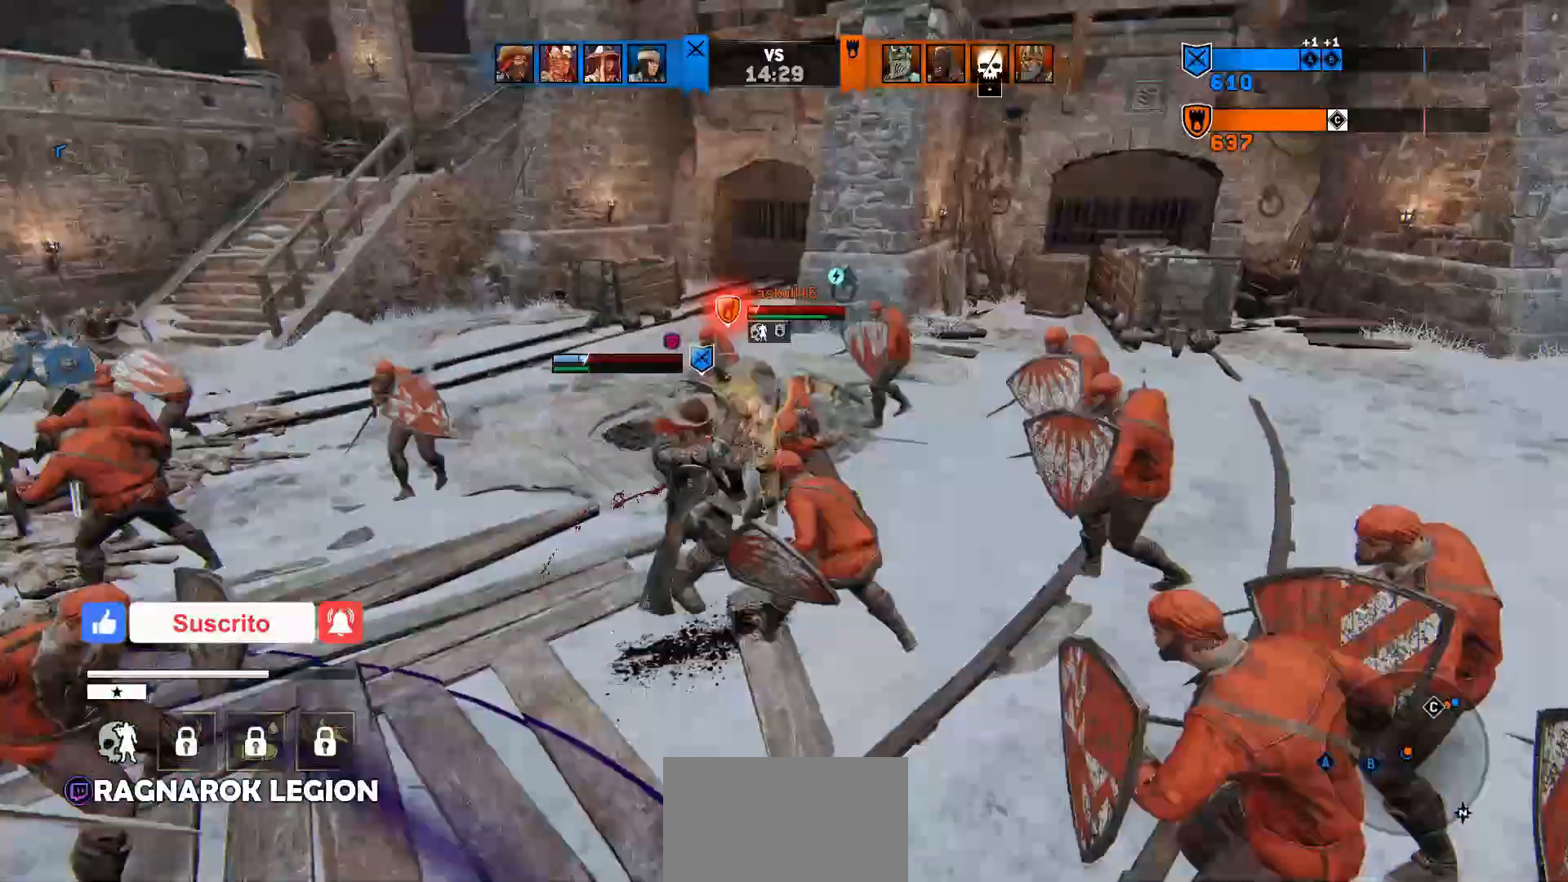
{"keys": ["a"], "mouse": [], "events": [[67, "e", "down"], [100, "mouse_right", "up"], [100, "space", "up"], [100, "w", "up"], [167, "a", "down"], [200, "e", "up"], [200, "w", "down"], [333, "w", "up"]]}
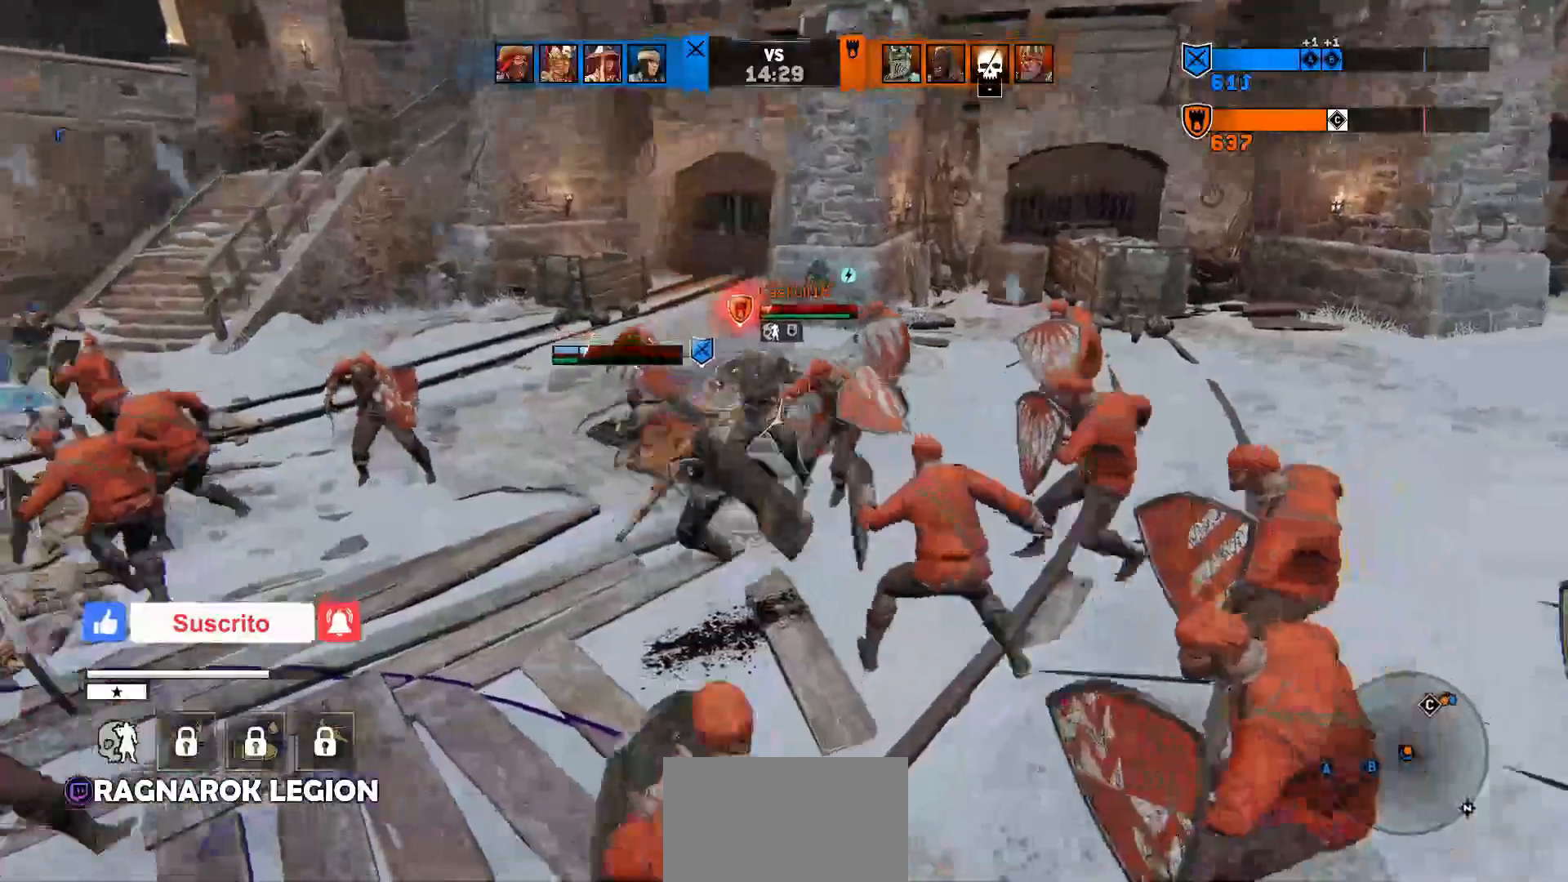
{"keys": ["d", "w"], "mouse": [], "events": [[67, "w", "down"], [167, "w", "up"], [300, "w", "down"], [433, "a", "up"], [467, "d", "down"]]}
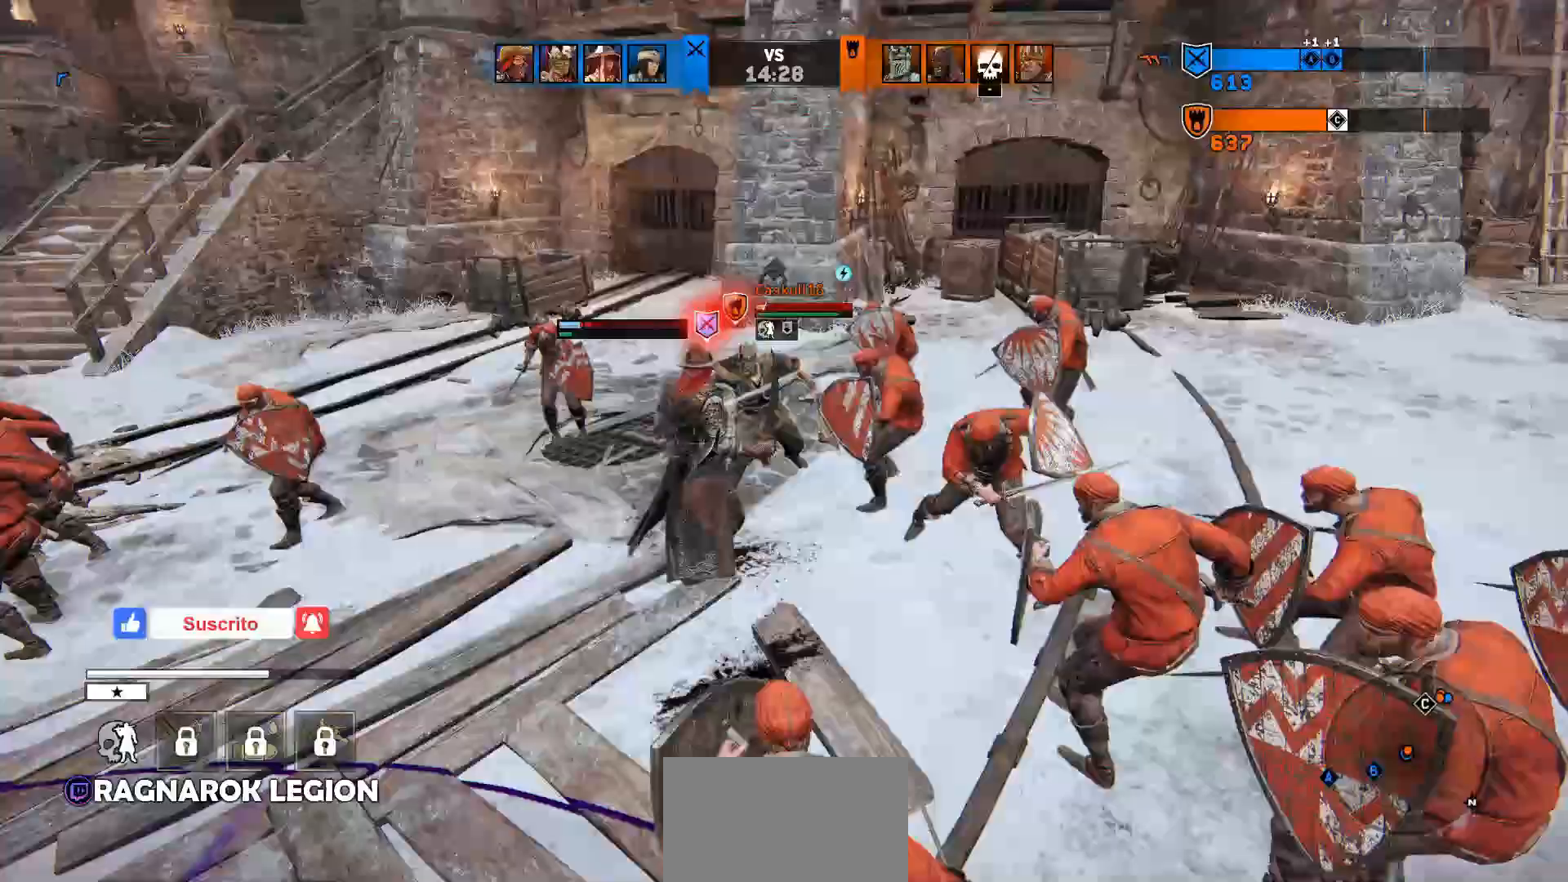
{"keys": ["a"], "mouse": [], "events": [[67, "mouse_right", "down"], [200, "mouse_right", "up"], [333, "a", "down"], [367, "d", "up"], [367, "w", "up"]]}
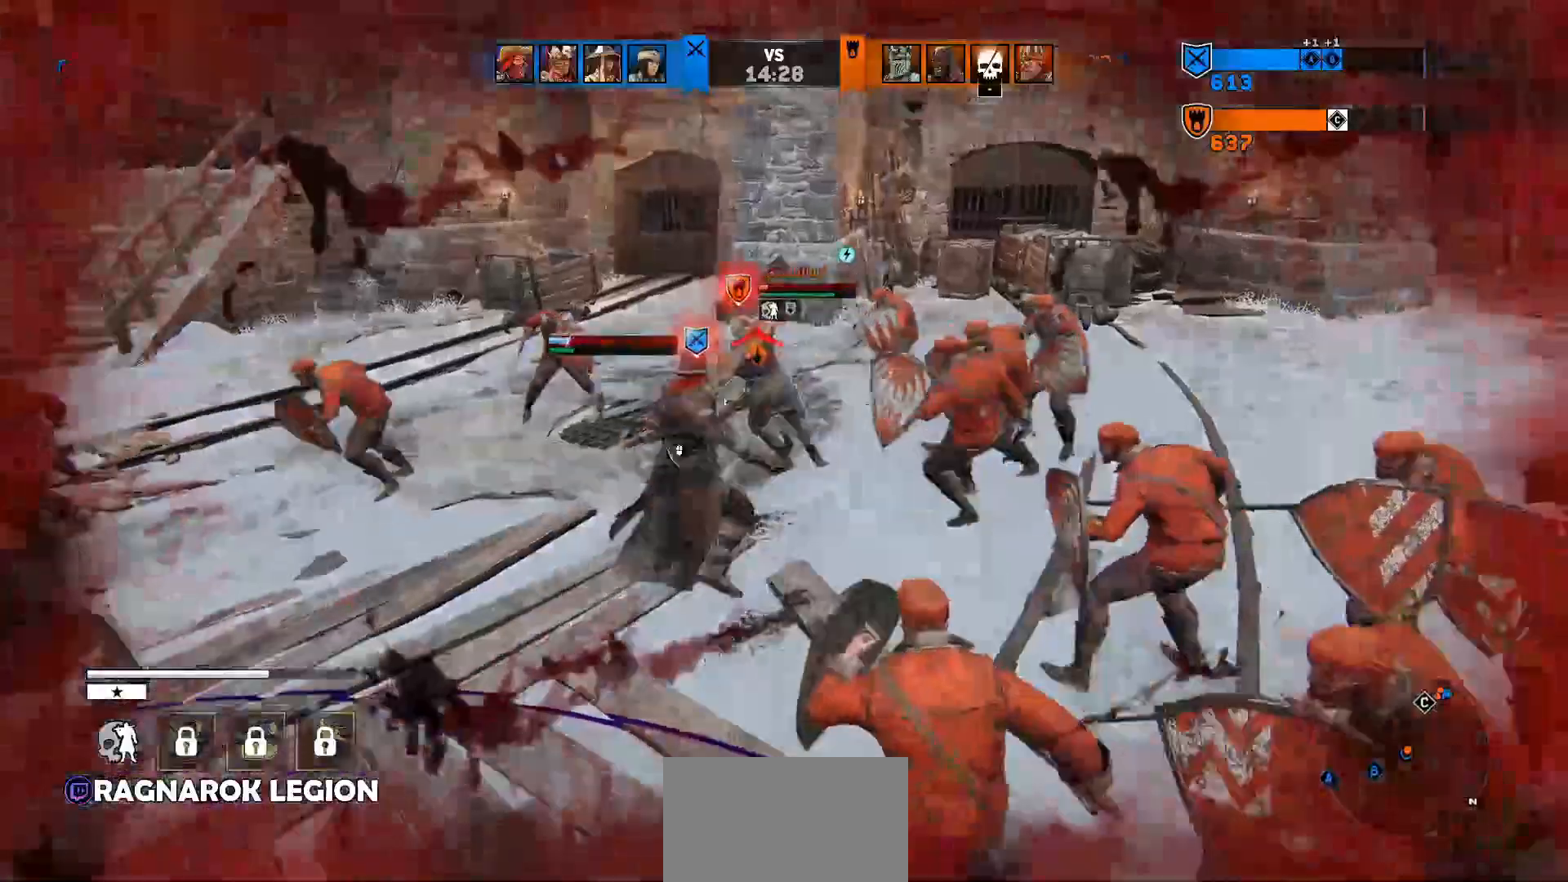
{"keys": ["w"], "mouse": [], "events": [[33, "space", "down"], [133, "mouse_right", "down"], [367, "w", "down"], [433, "mouse_right", "up"], [433, "space", "up"], [467, "a", "up"]]}
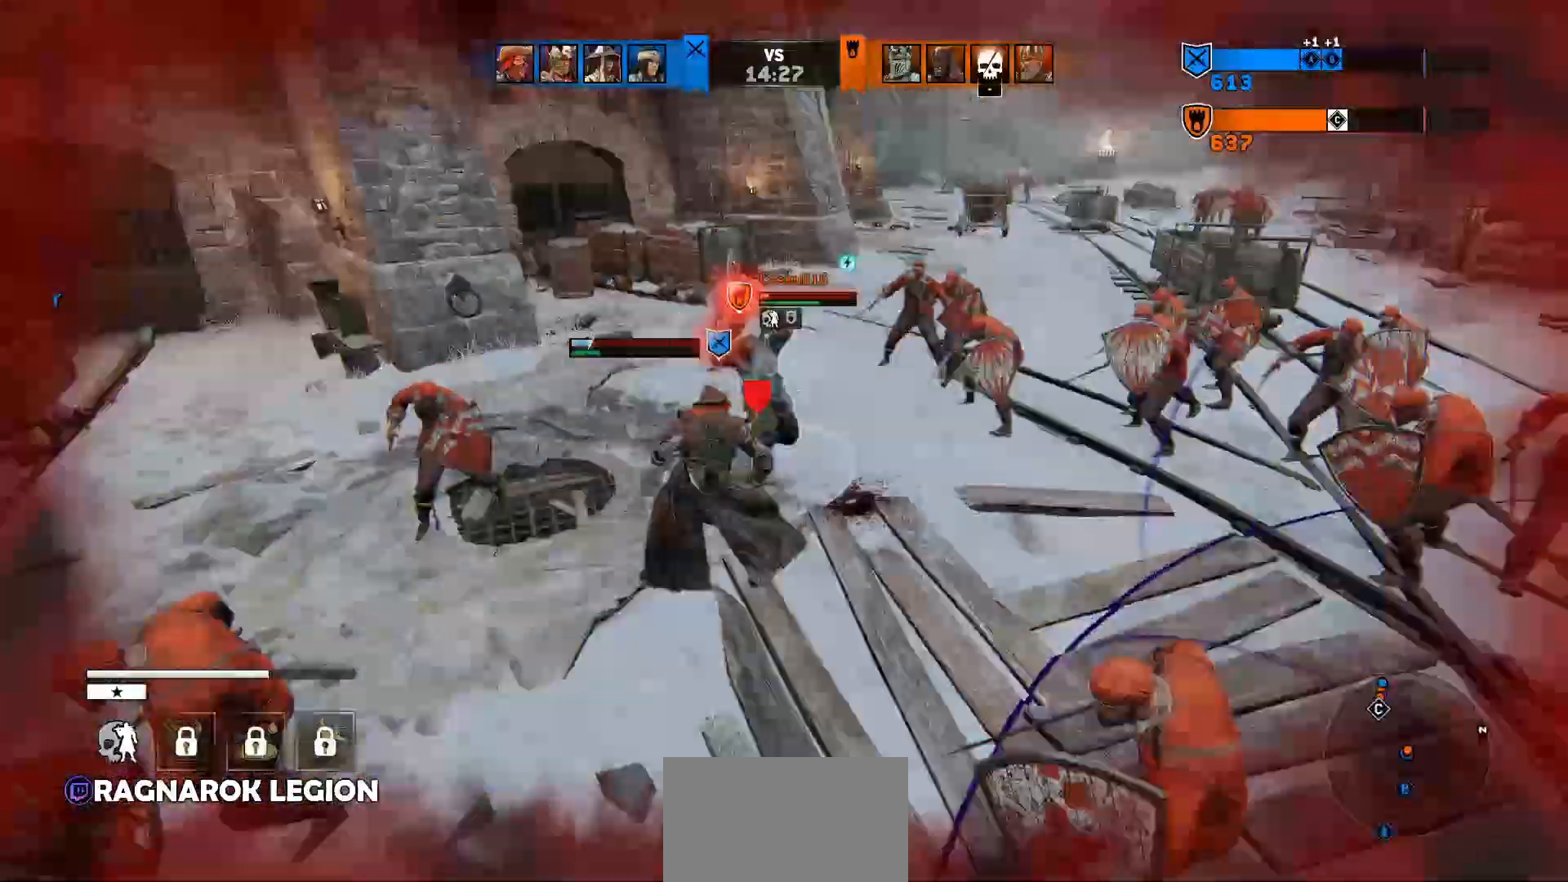
{"keys": ["d", "w"], "mouse": [], "events": [[33, "d", "down"], [100, "a", "down"], [433, "a", "up"]]}
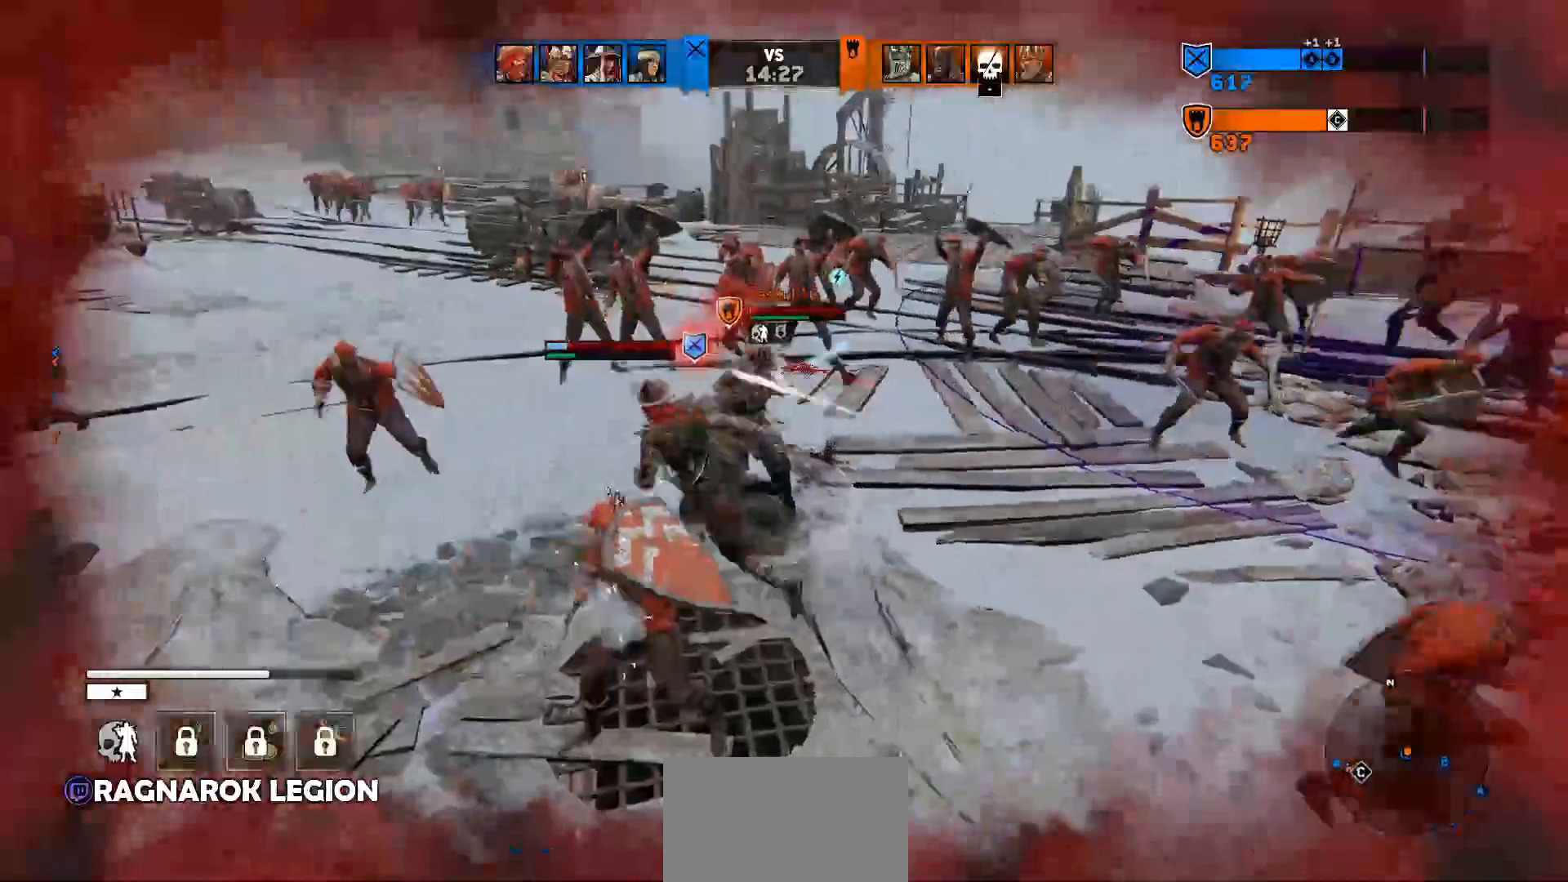
{"keys": ["a", "d", "w"], "mouse": [], "events": [[133, "mouse_wheel", "down"], [167, "a", "down"], [167, "d", "up"], [333, "mouse_wheel", "up"], [367, "a", "up"], [367, "d", "down"], [500, "a", "down"]]}
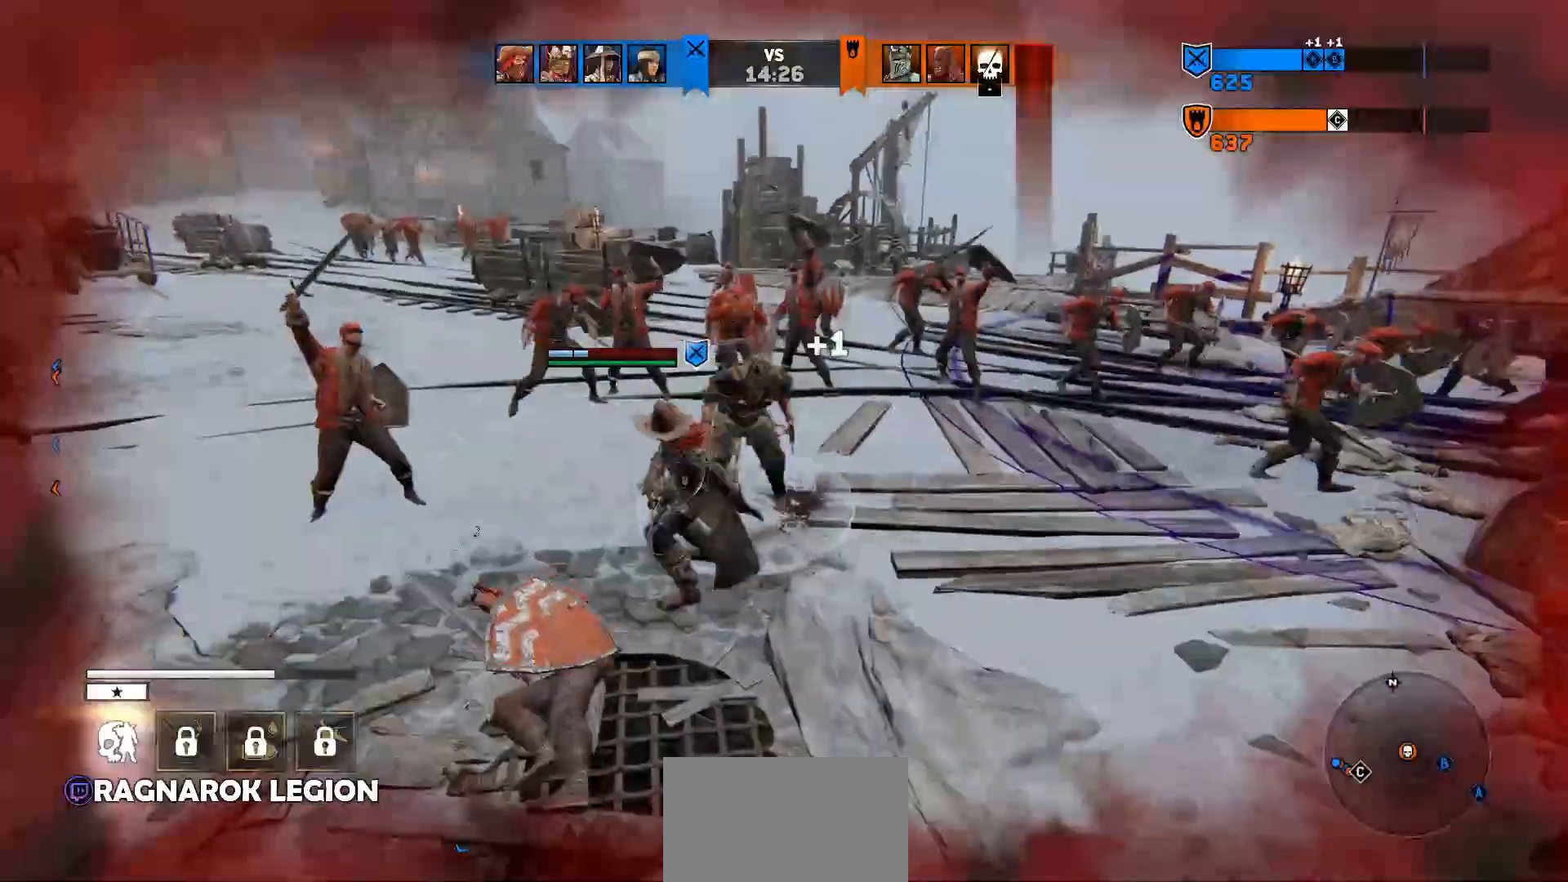
{"keys": ["d"], "mouse": [], "events": [[33, "d", "up"], [133, "w", "up"], [333, "shift", "down"], [467, "a", "up"], [467, "d", "down"], [467, "shift", "up"]]}
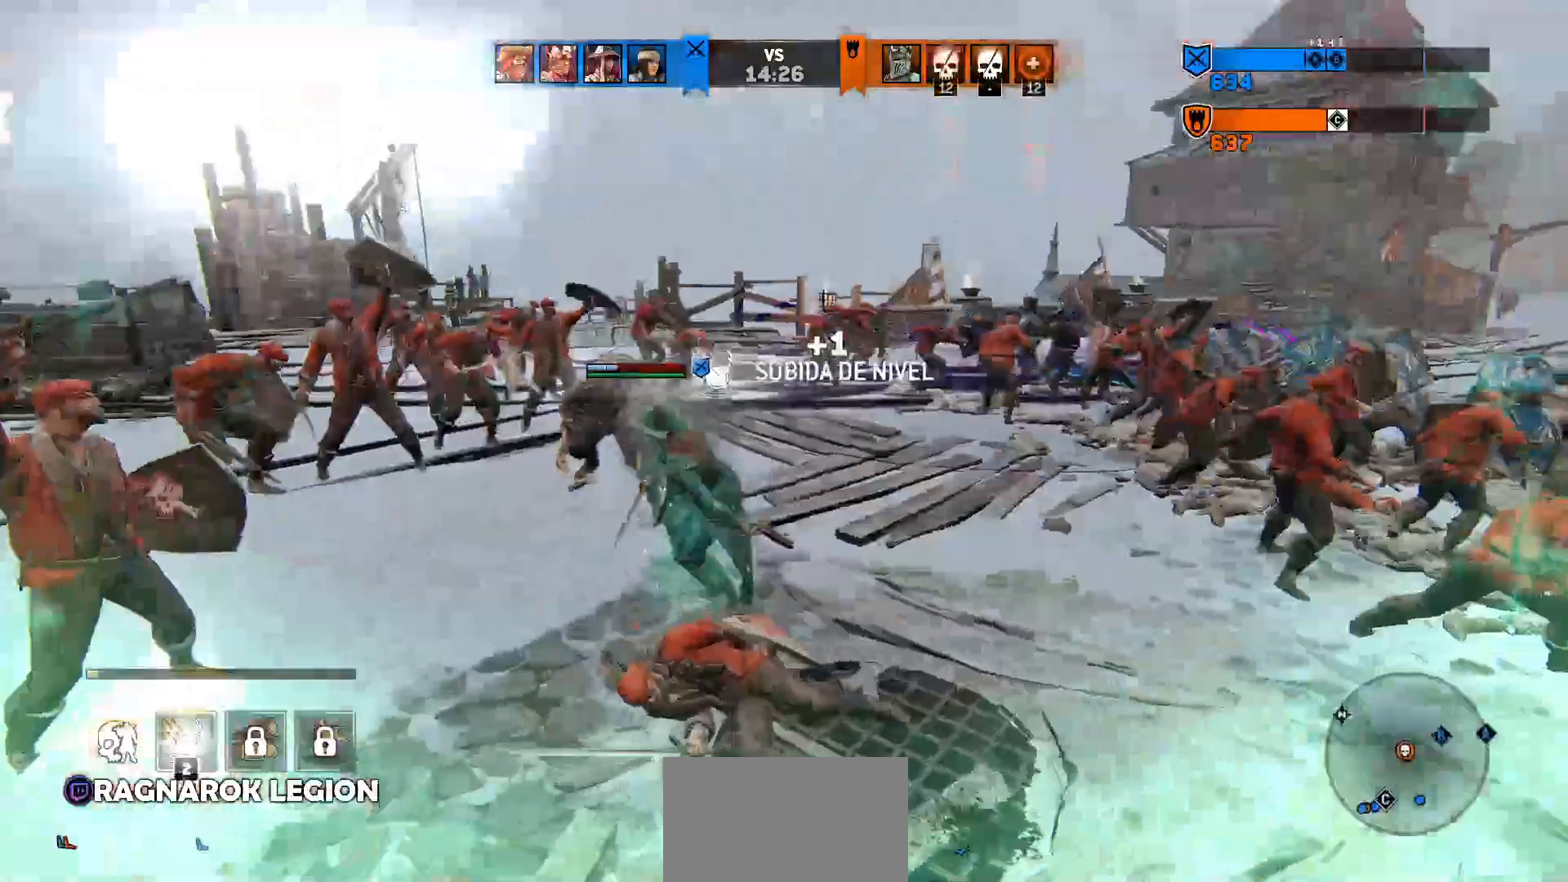
{"keys": ["d", "shift", "w"], "mouse": [], "events": [[67, "w", "down"], [300, "shift", "down"]]}
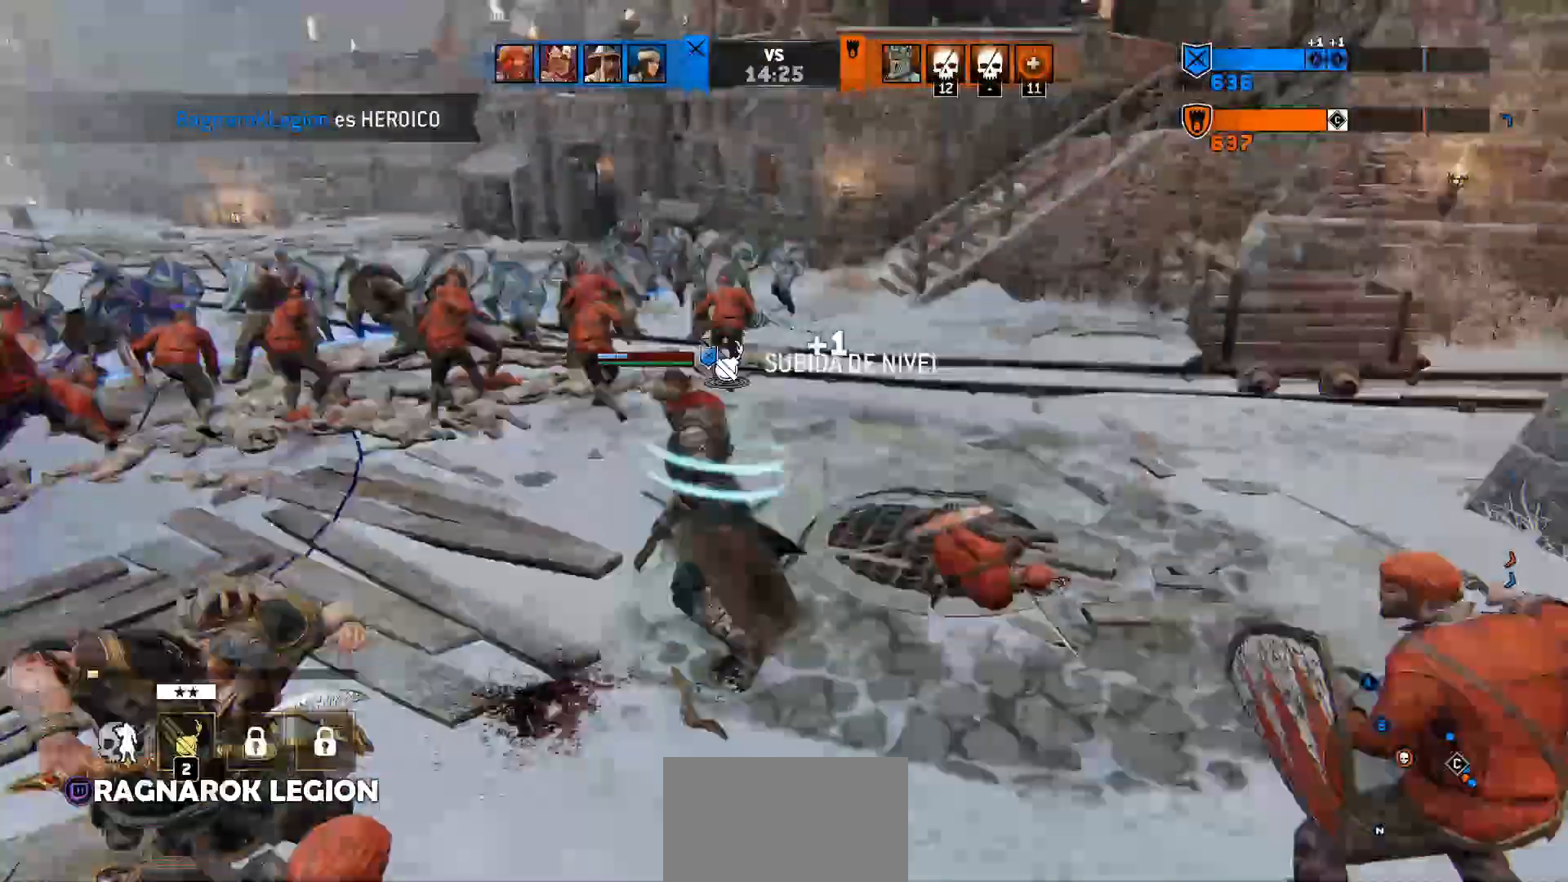
{"keys": ["d", "shift", "w"], "mouse": [], "events": []}
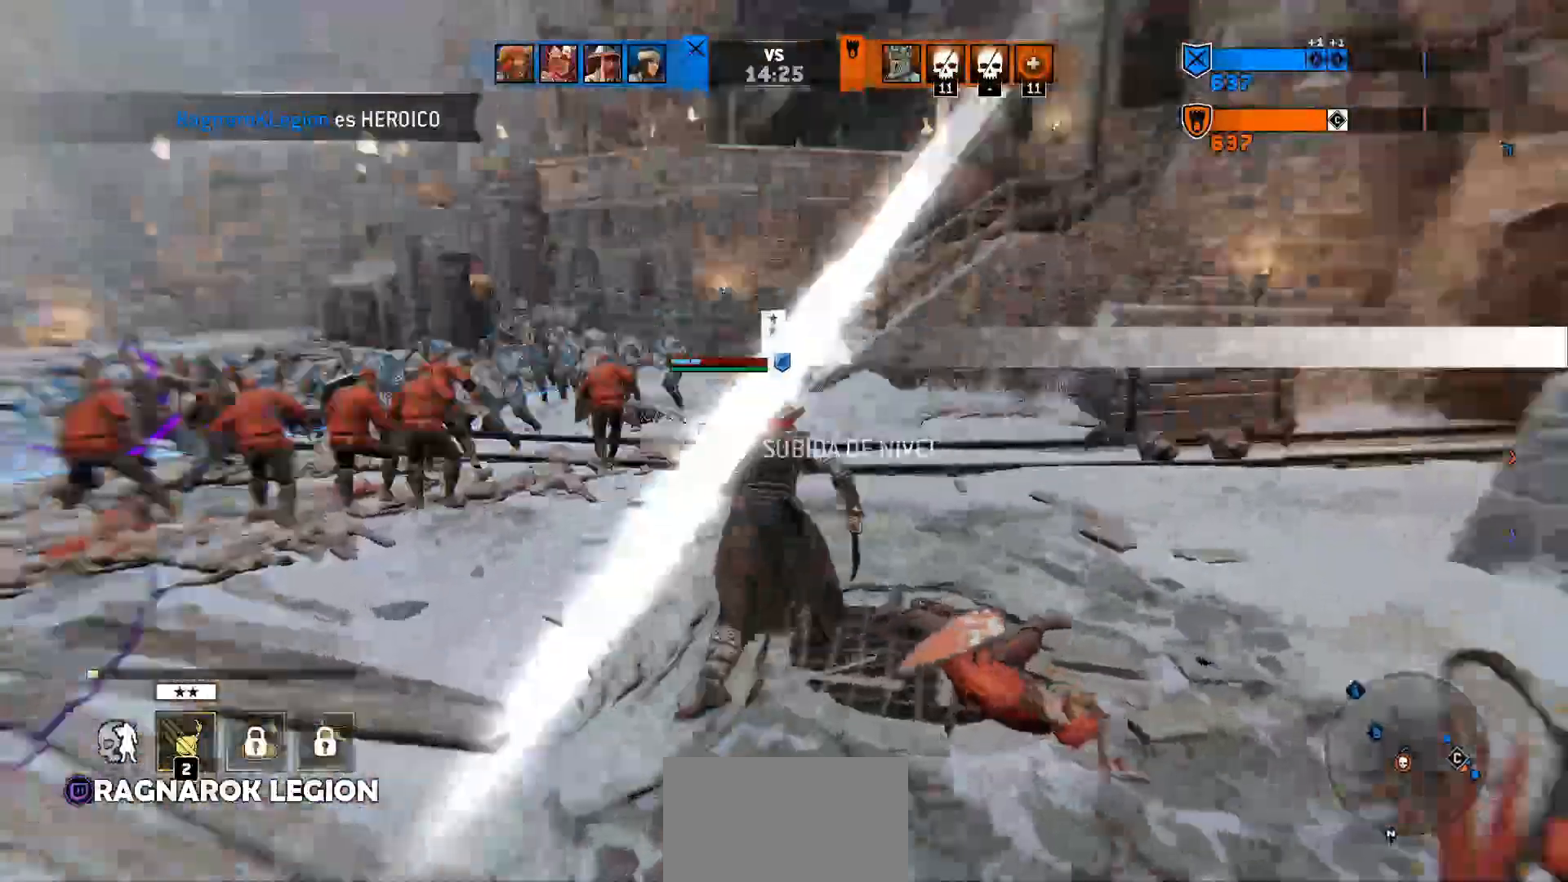
{"keys": ["a", "shift", "w"], "mouse": [], "events": [[100, "d", "up"], [433, "a", "down"]]}
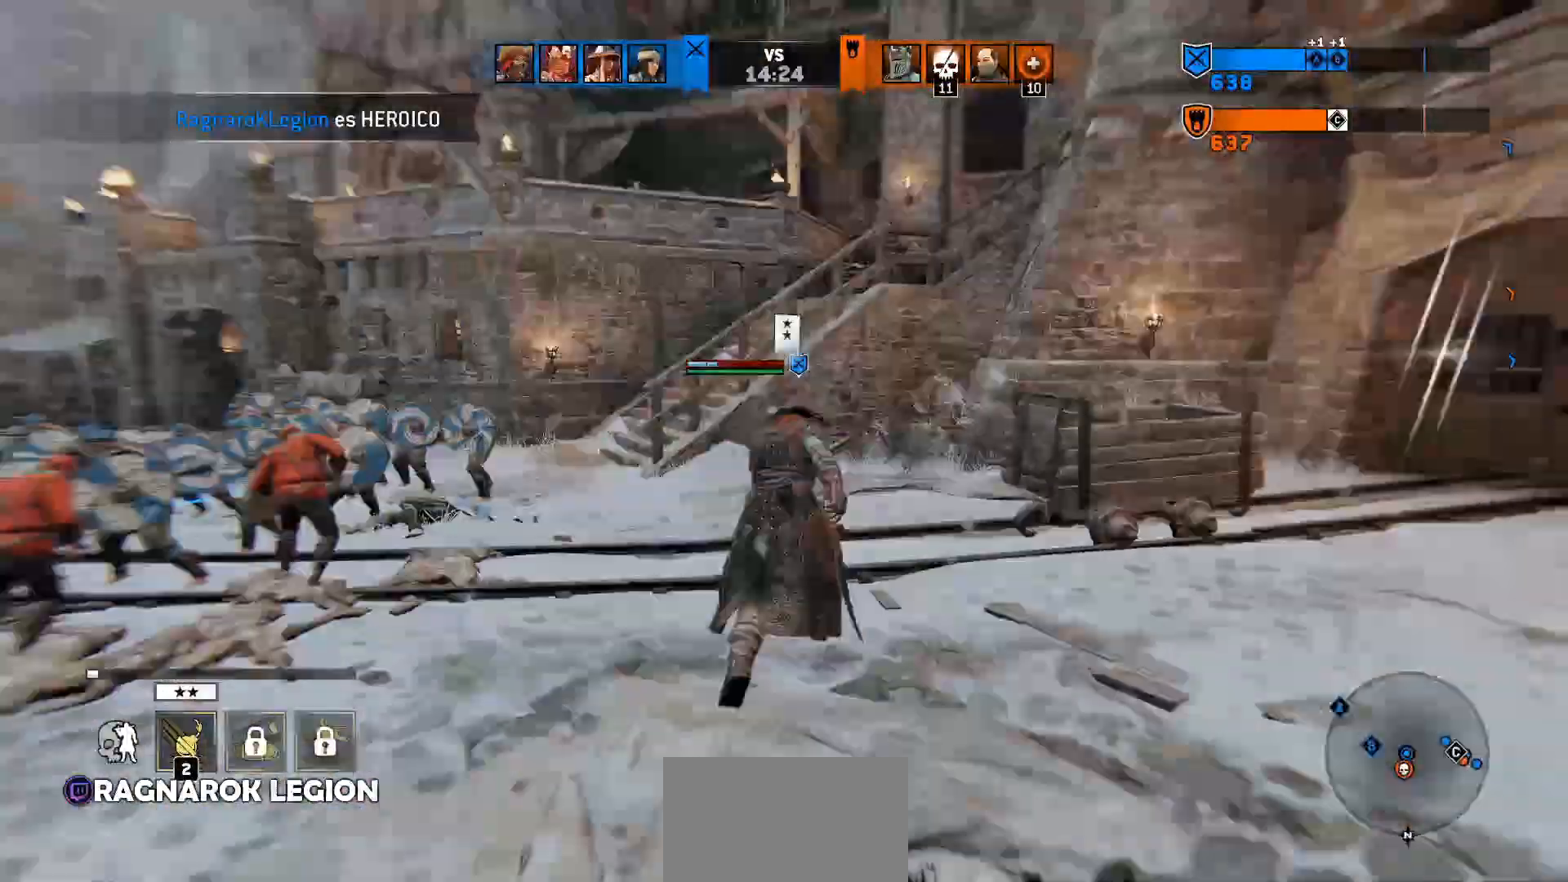
{"keys": ["a", "shift", "w"], "mouse": [], "events": []}
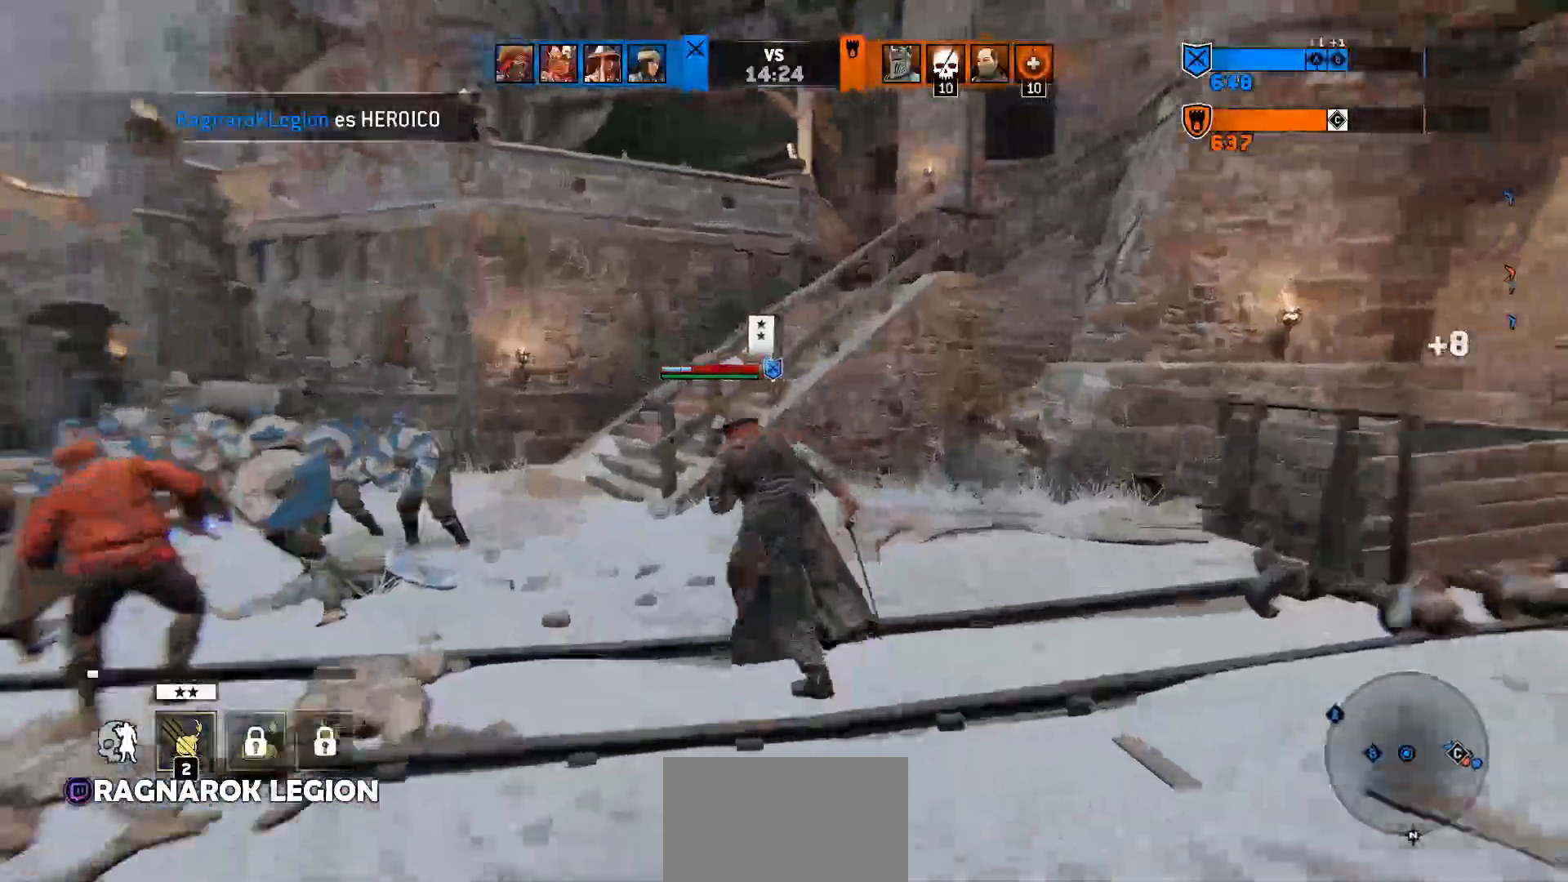
{"keys": ["a", "shift", "w"], "mouse": [], "events": []}
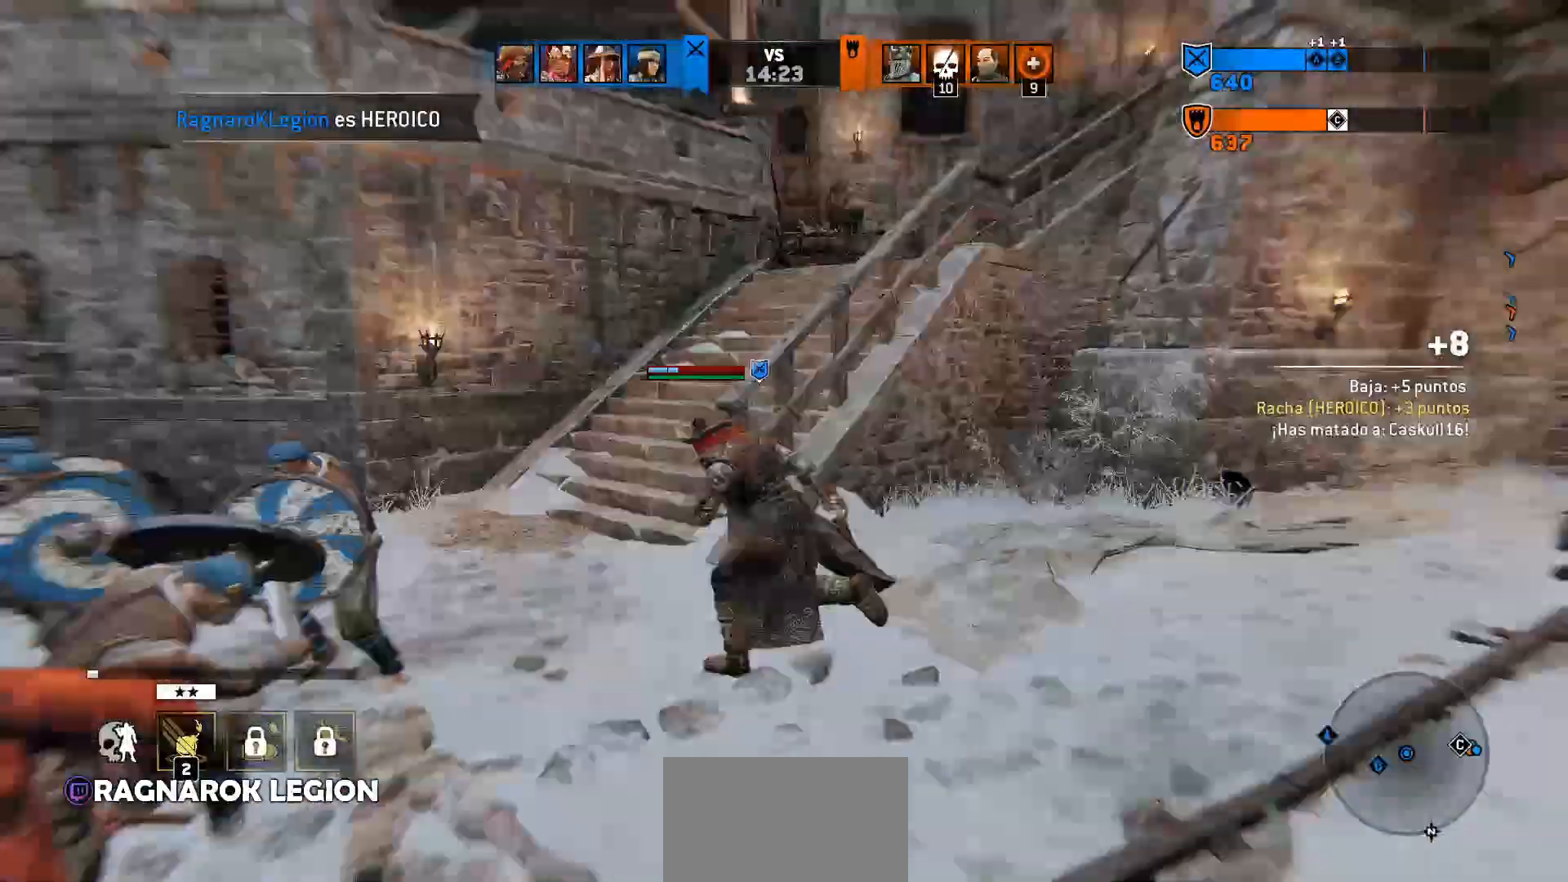
{"keys": ["a", "shift", "w"], "mouse": [], "events": []}